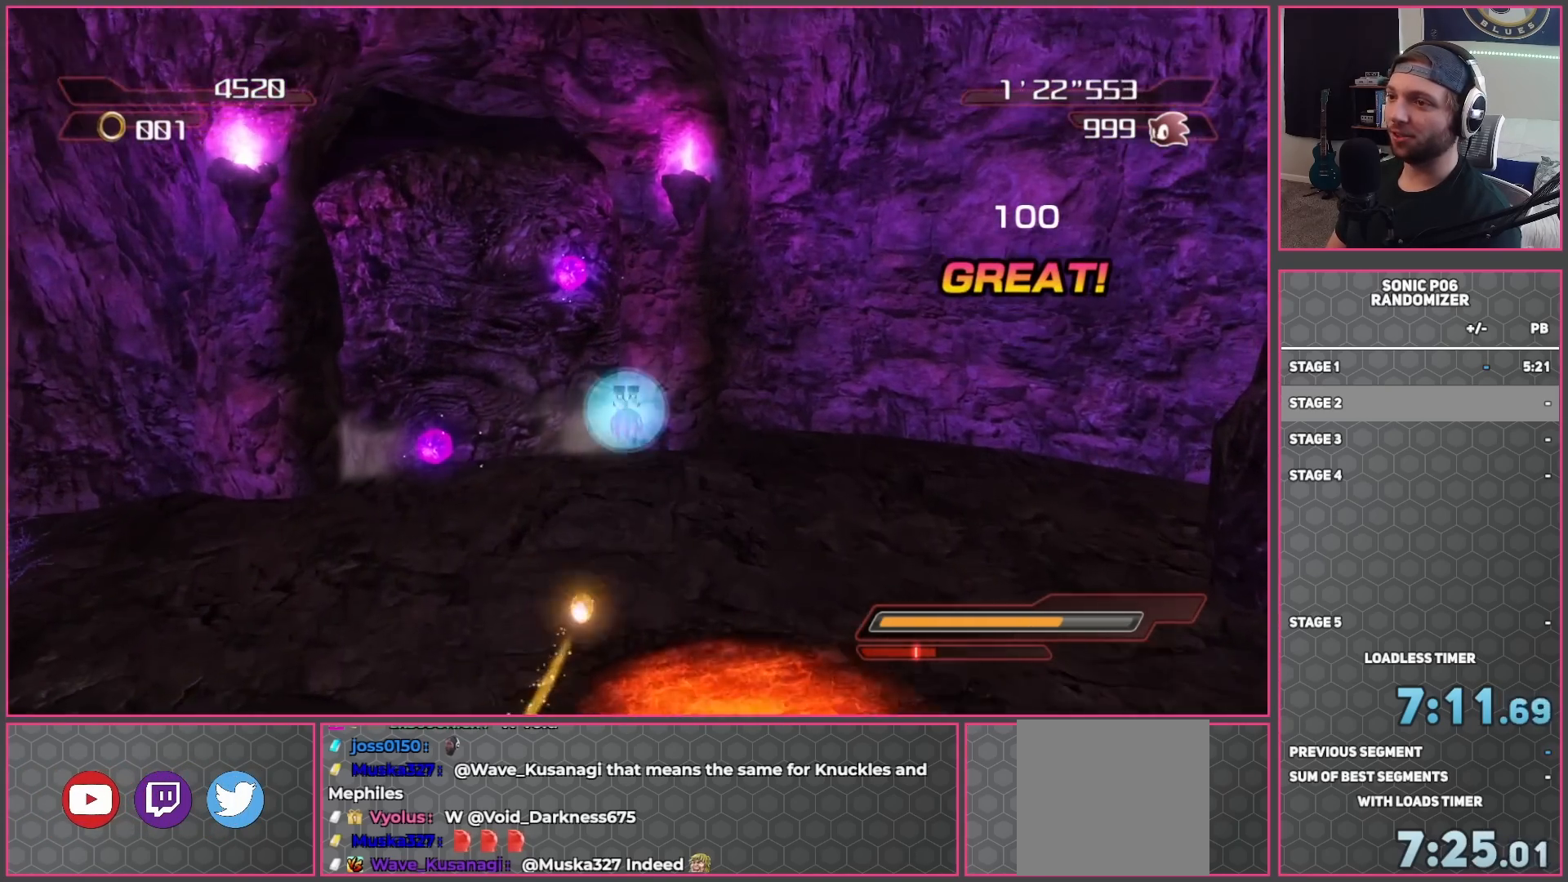
Gameplay with a controller (Xbox layout); each line is a JSON object with the inputs held at the frame after it. "events" lists button and stick changes between this image and that frame as [ms after this image, input, new state], when the widget could be followed in between.
{"buttons": ["A"], "left_stick": "up", "right_stick": "center", "events": [[150, "left_stick", "up"]]}
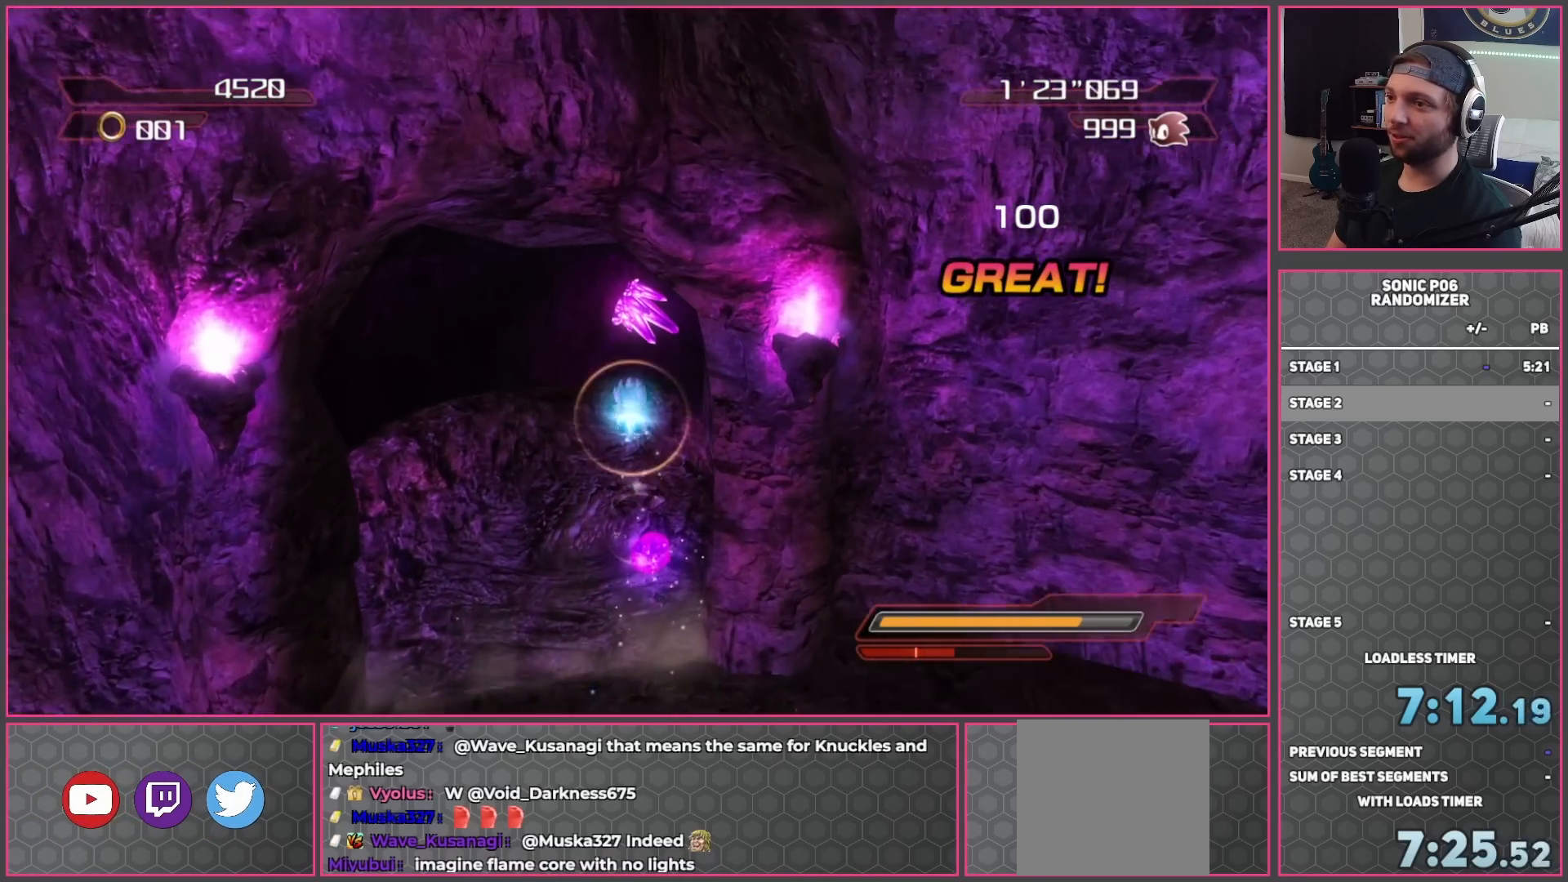
{"buttons": [], "left_stick": "up", "right_stick": "center", "events": [[33, "A", "up"], [300, "A", "down"], [367, "A", "up"]]}
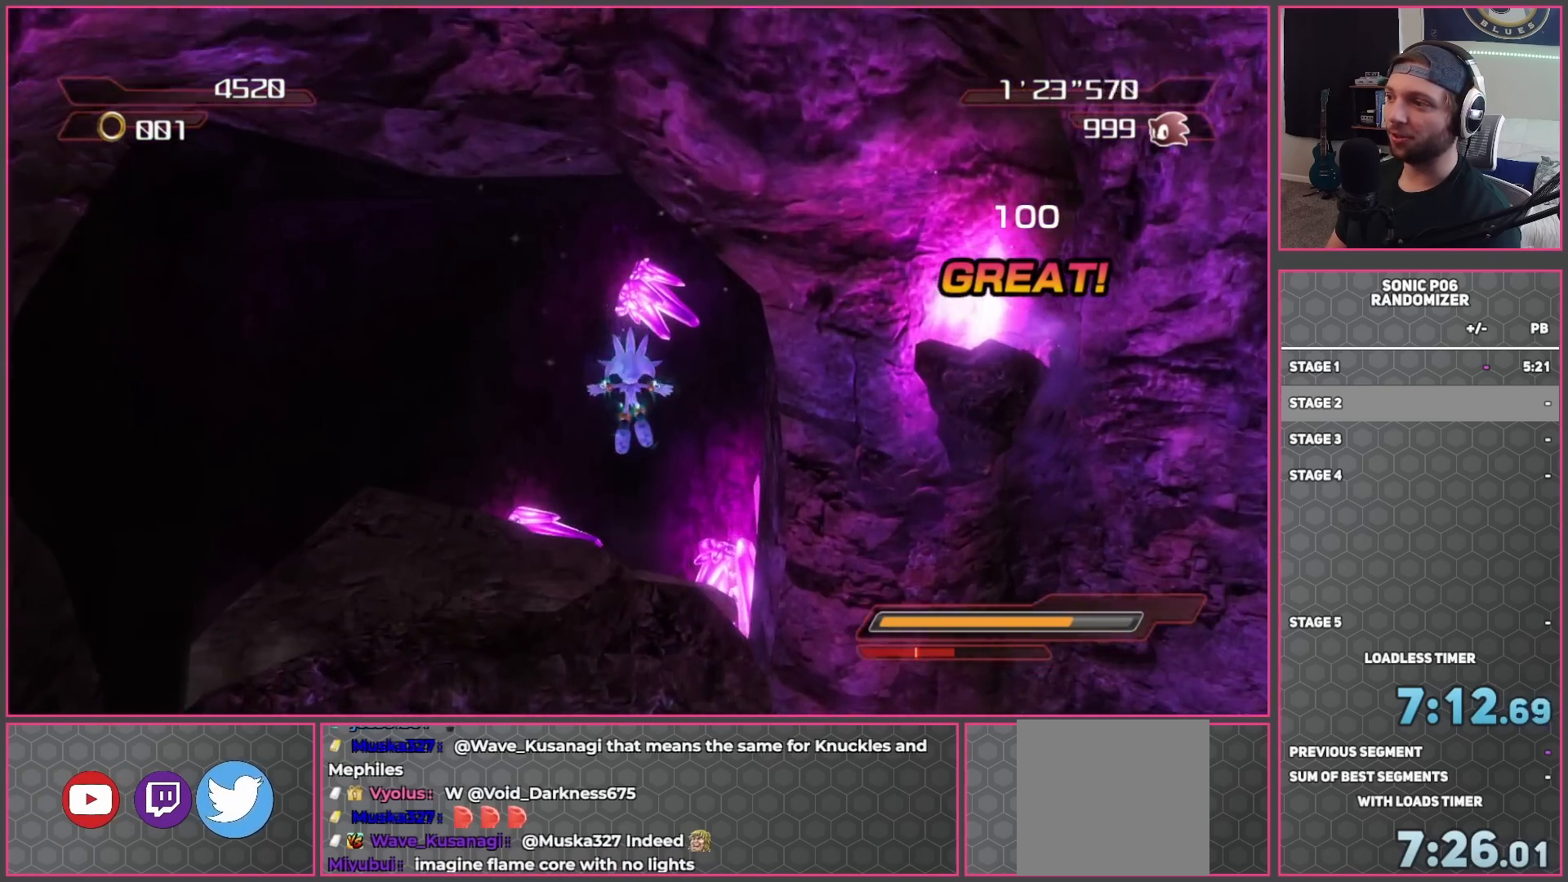
{"buttons": [], "left_stick": "up", "right_stick": "center", "events": []}
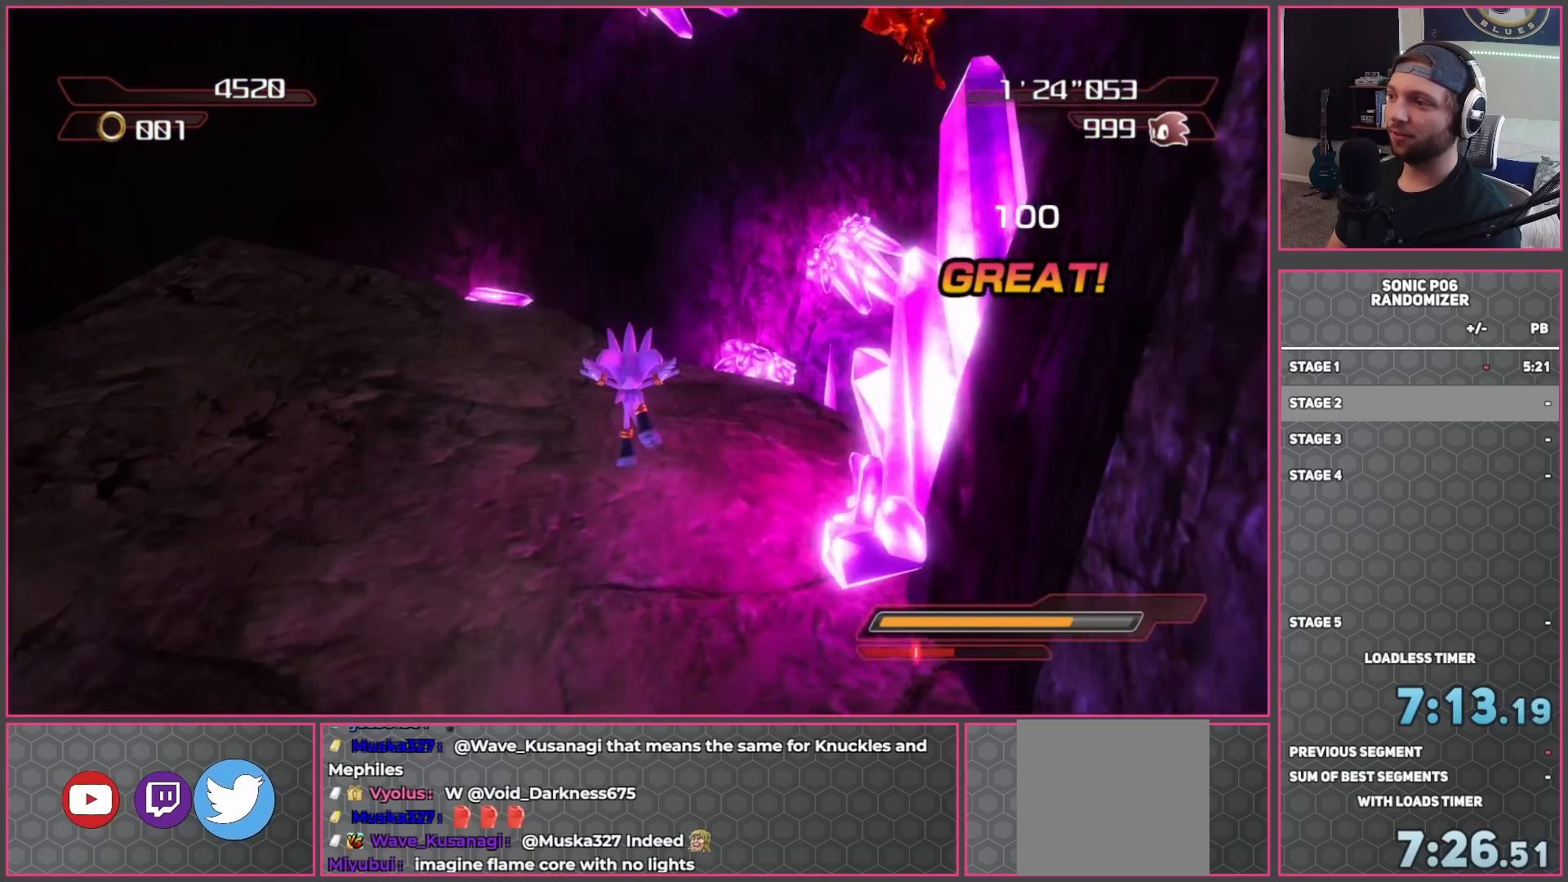
{"buttons": ["A"], "left_stick": "up", "right_stick": "center", "events": [[33, "left_stick", "up-right"], [100, "A", "down"], [167, "A", "up"], [300, "A", "down"], [400, "left_stick", "up"]]}
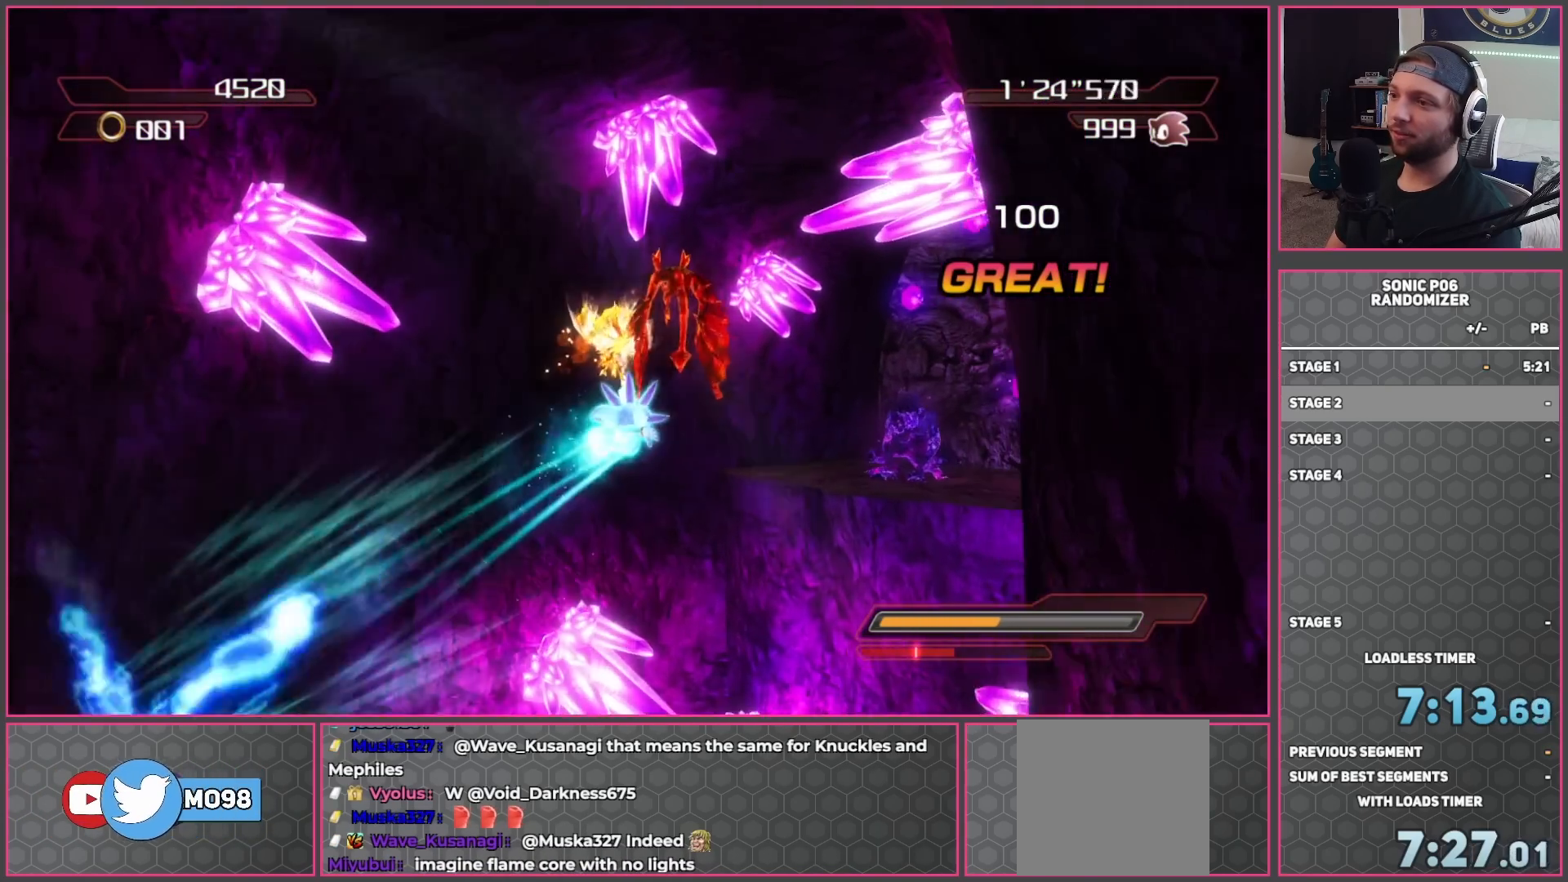
{"buttons": [], "left_stick": "up-right", "right_stick": "center", "events": [[133, "left_stick", "up-right"], [467, "A", "up"]]}
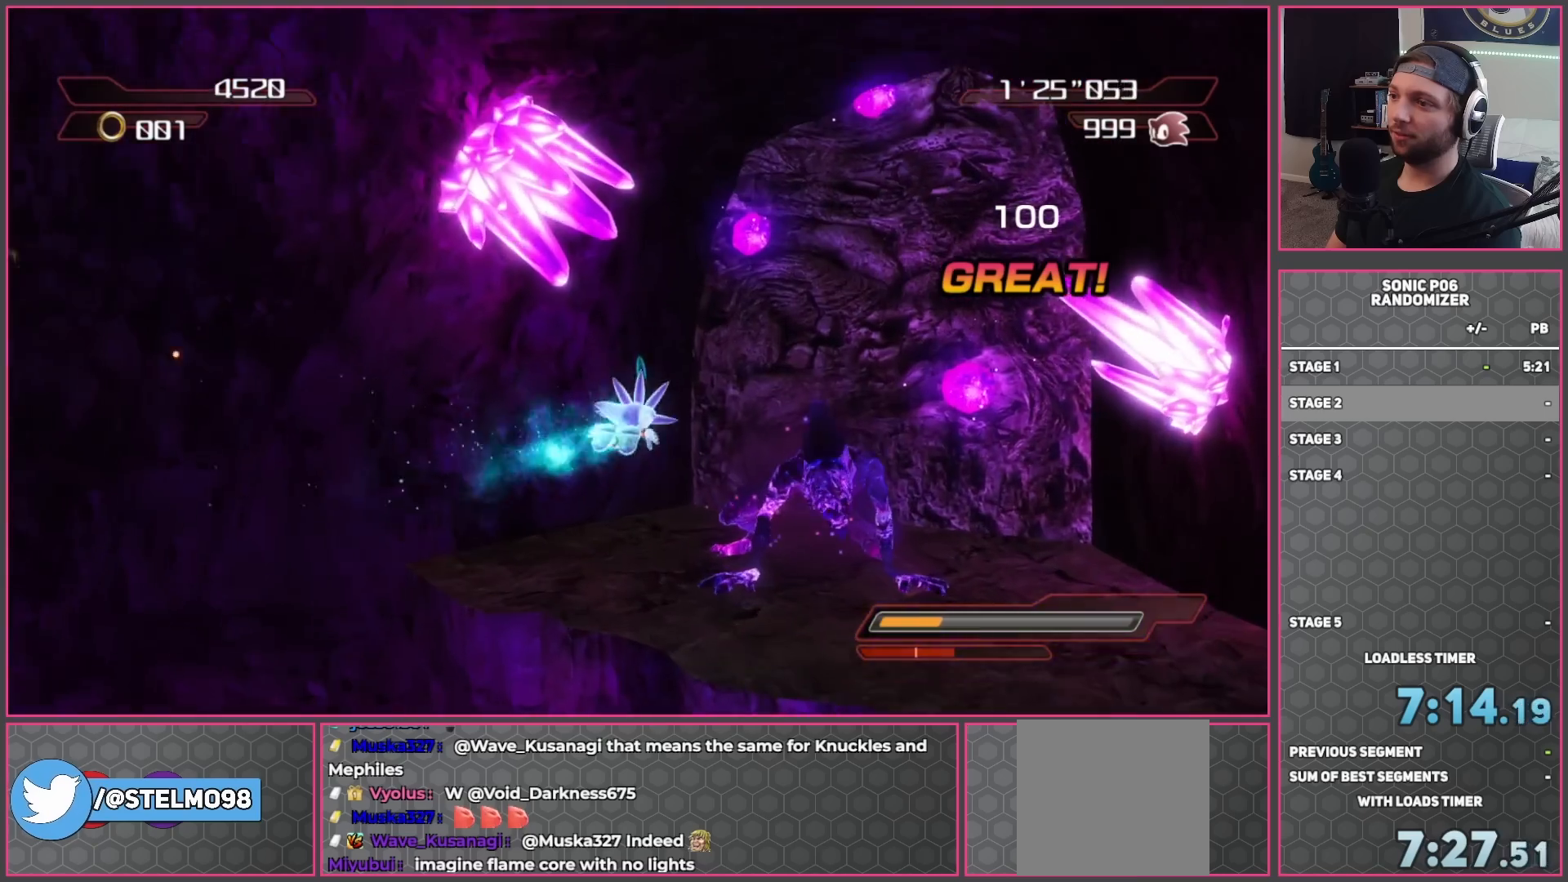
{"buttons": ["X"], "left_stick": "up-left", "right_stick": "center", "events": [[100, "X", "down"], [317, "left_stick", "up-left"]]}
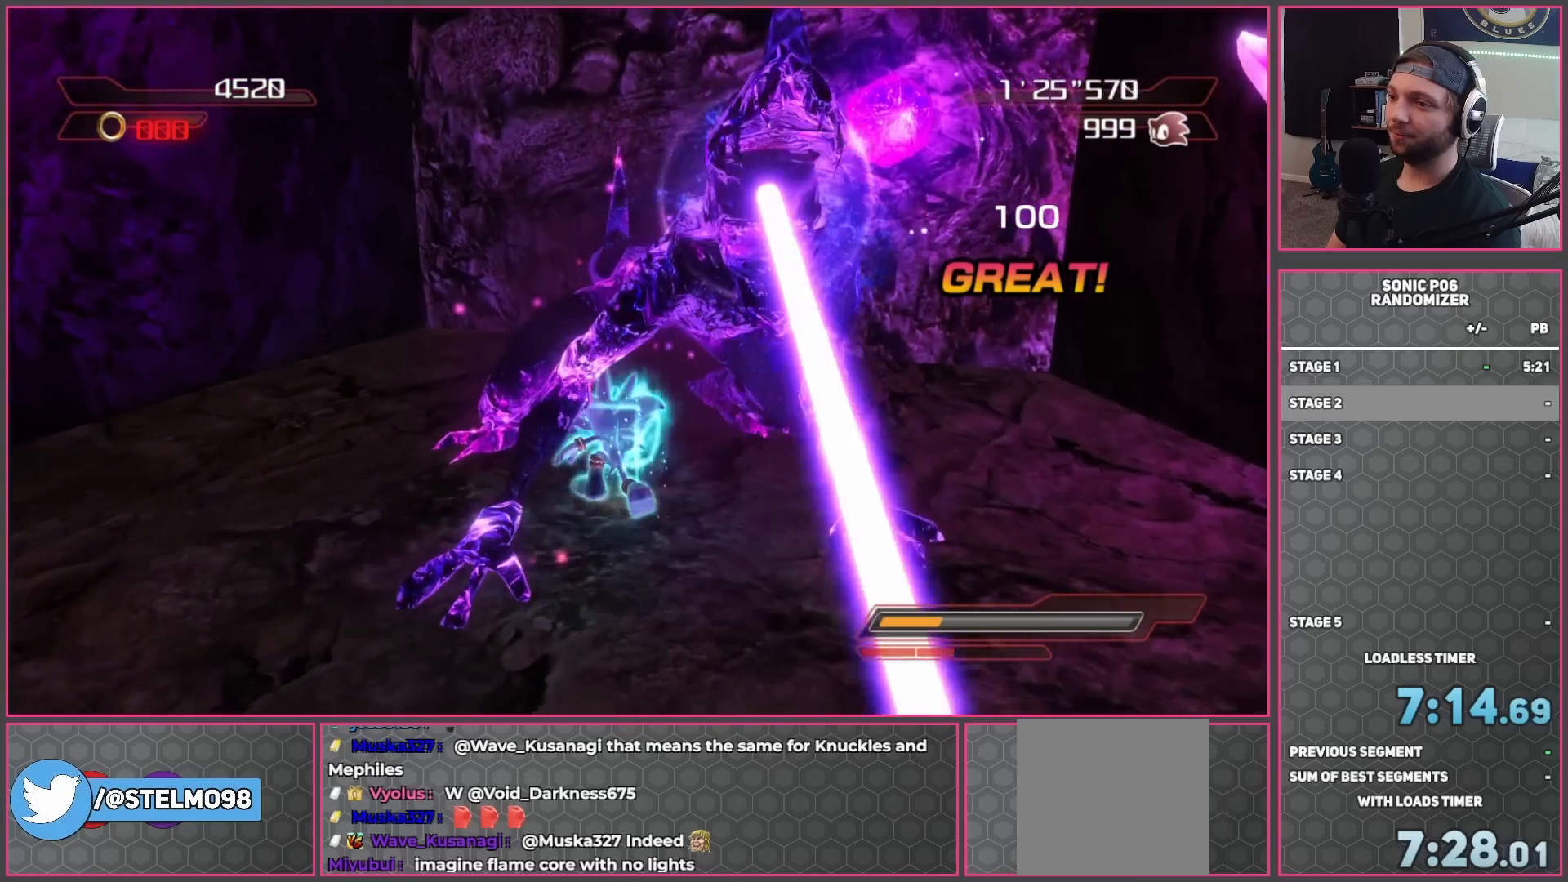
{"buttons": [], "left_stick": "down-left", "right_stick": "center", "events": [[300, "X", "up"], [433, "left_stick", "down-left"]]}
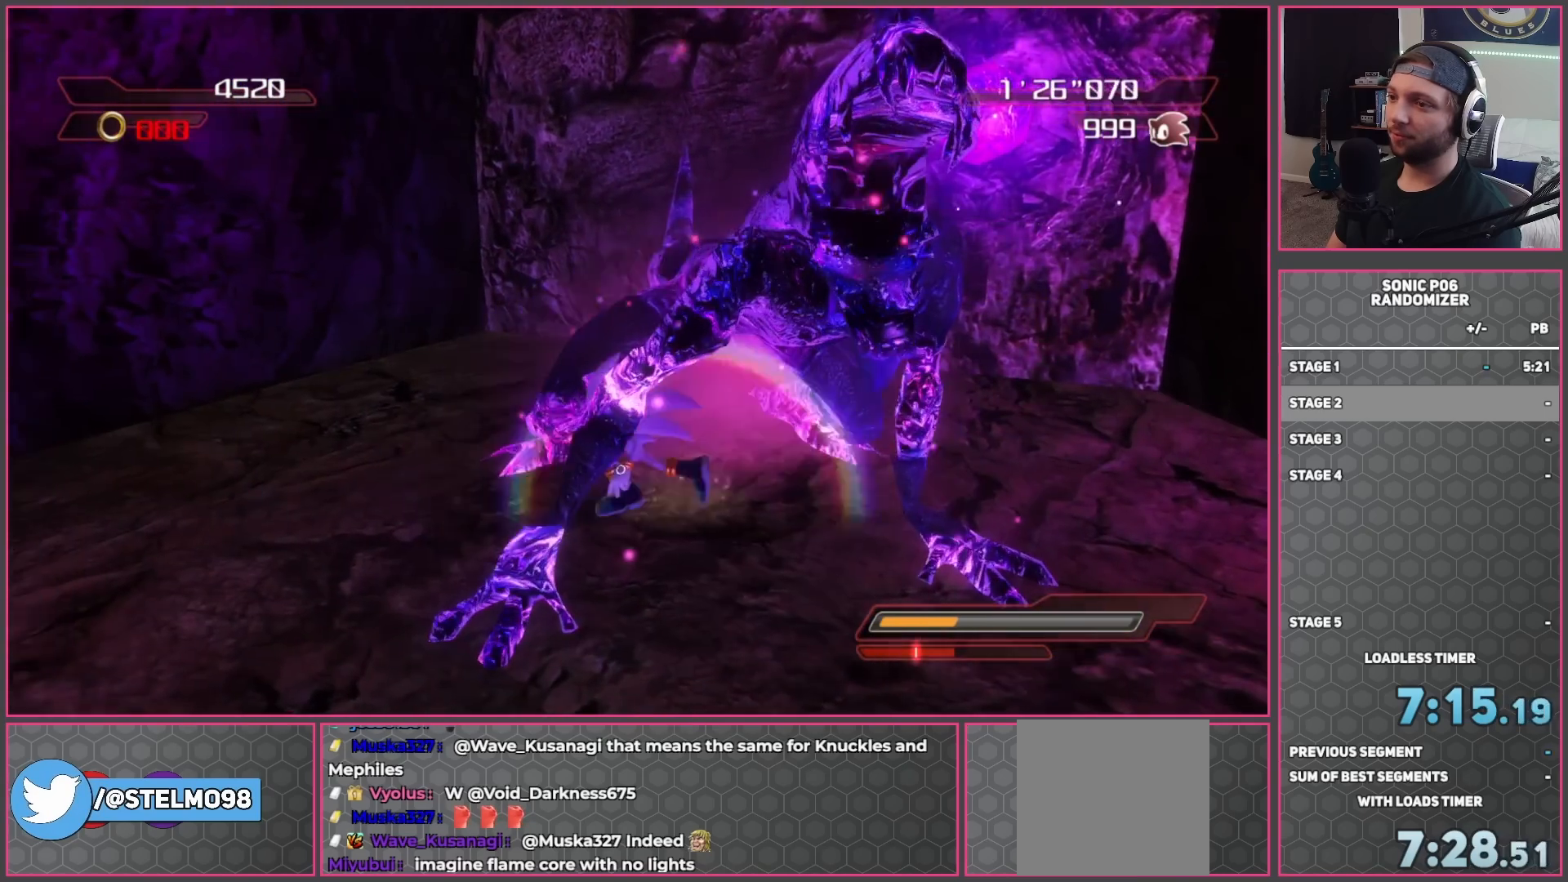
{"buttons": ["R2"], "left_stick": "right", "right_stick": "center", "events": [[33, "R2", "down"], [117, "left_stick", "right"], [233, "left_stick", "up-right"], [350, "R2", "up"], [433, "R2", "down"], [500, "left_stick", "right"]]}
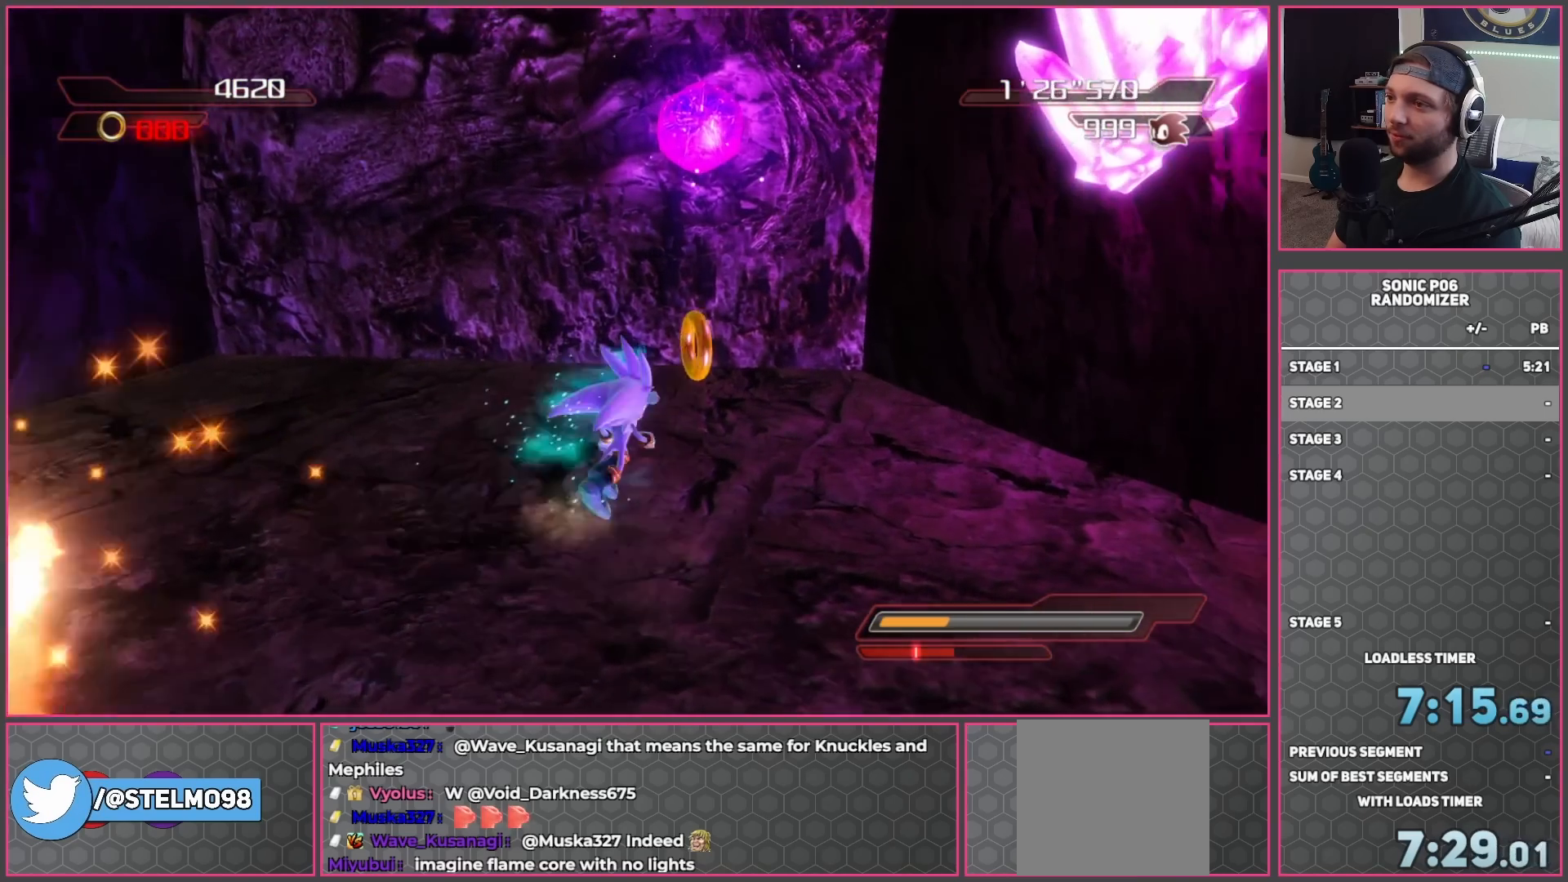
{"buttons": [], "left_stick": "left", "right_stick": "center", "events": [[50, "R2", "up"], [183, "left_stick", "up"], [267, "left_stick", "up-left"], [383, "left_stick", "left"]]}
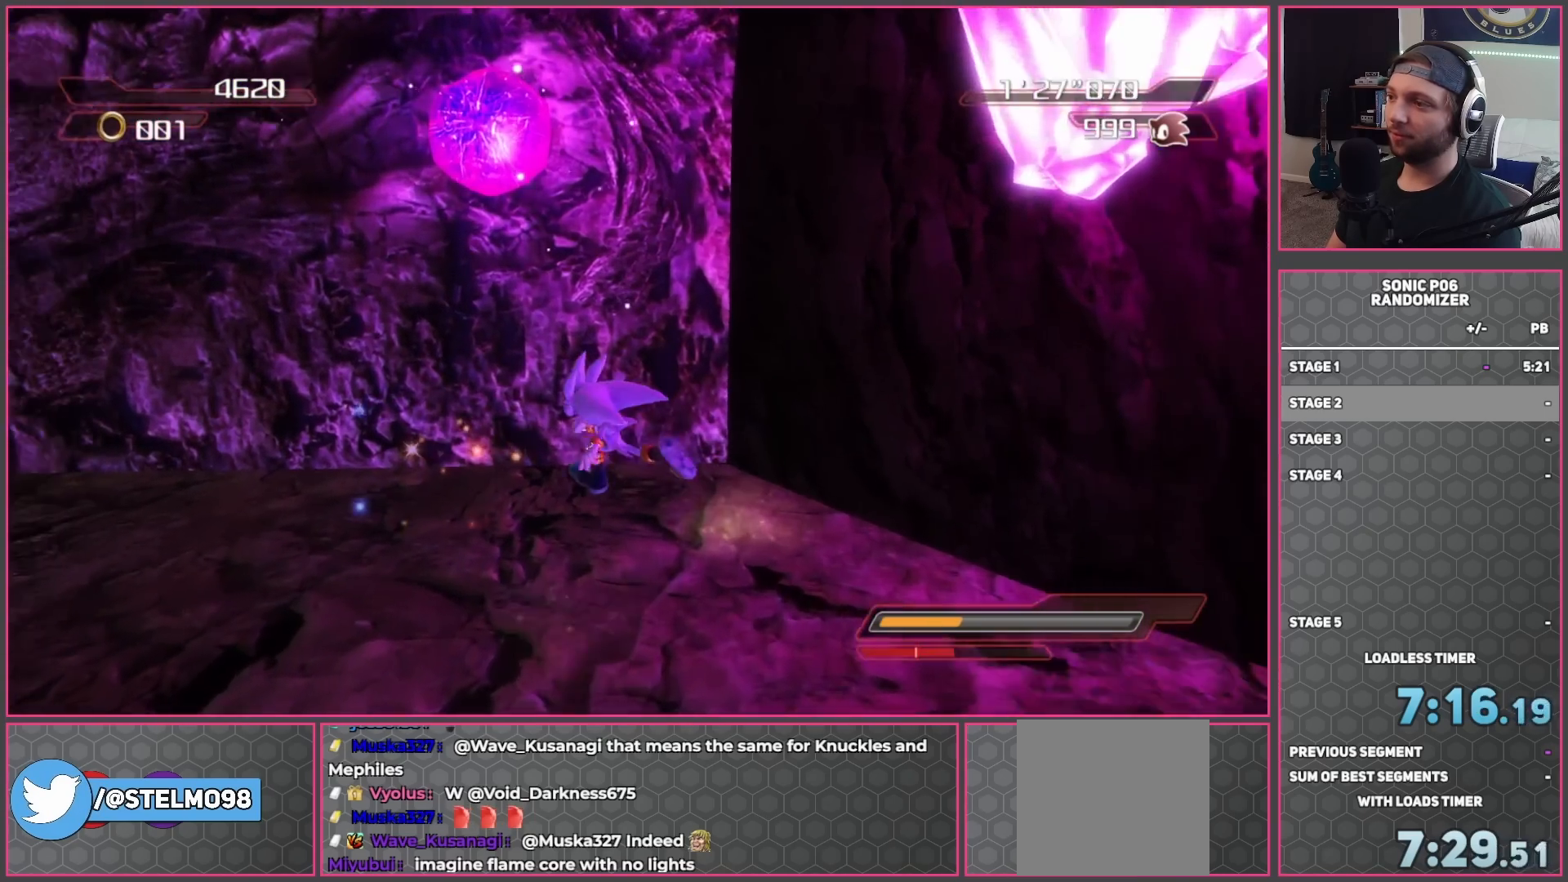
{"buttons": [], "left_stick": "down", "right_stick": "center", "events": [[100, "left_stick", "up"], [250, "left_stick", "right"], [317, "left_stick", "down-right"], [433, "left_stick", "down"]]}
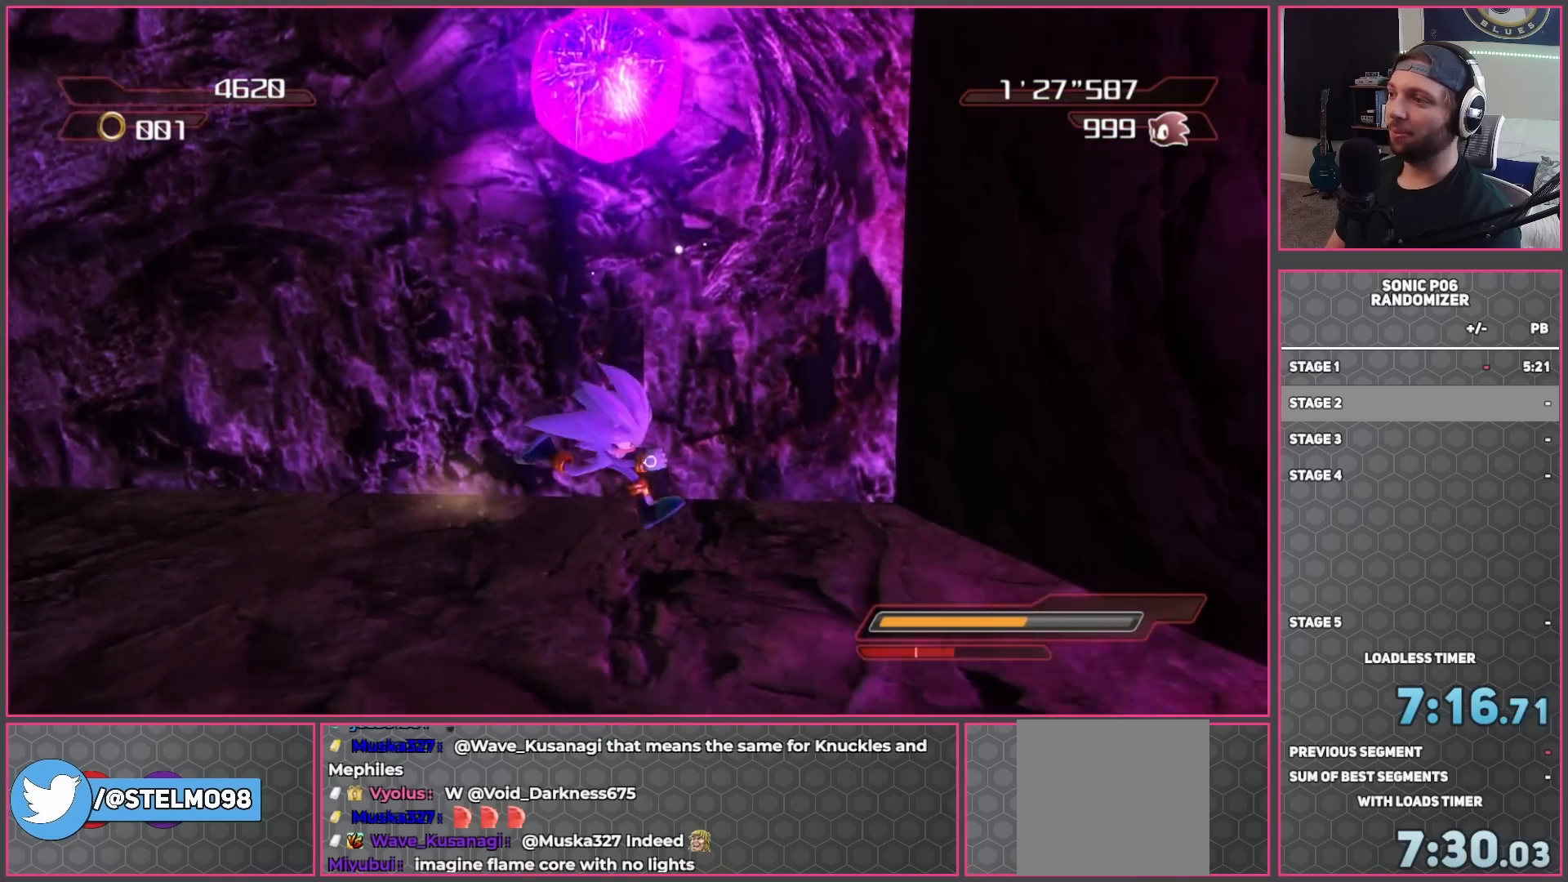
{"buttons": [], "left_stick": "up-right", "right_stick": "center", "events": [[83, "left_stick", "up-right"], [217, "left_stick", "center"], [417, "left_stick", "up-right"]]}
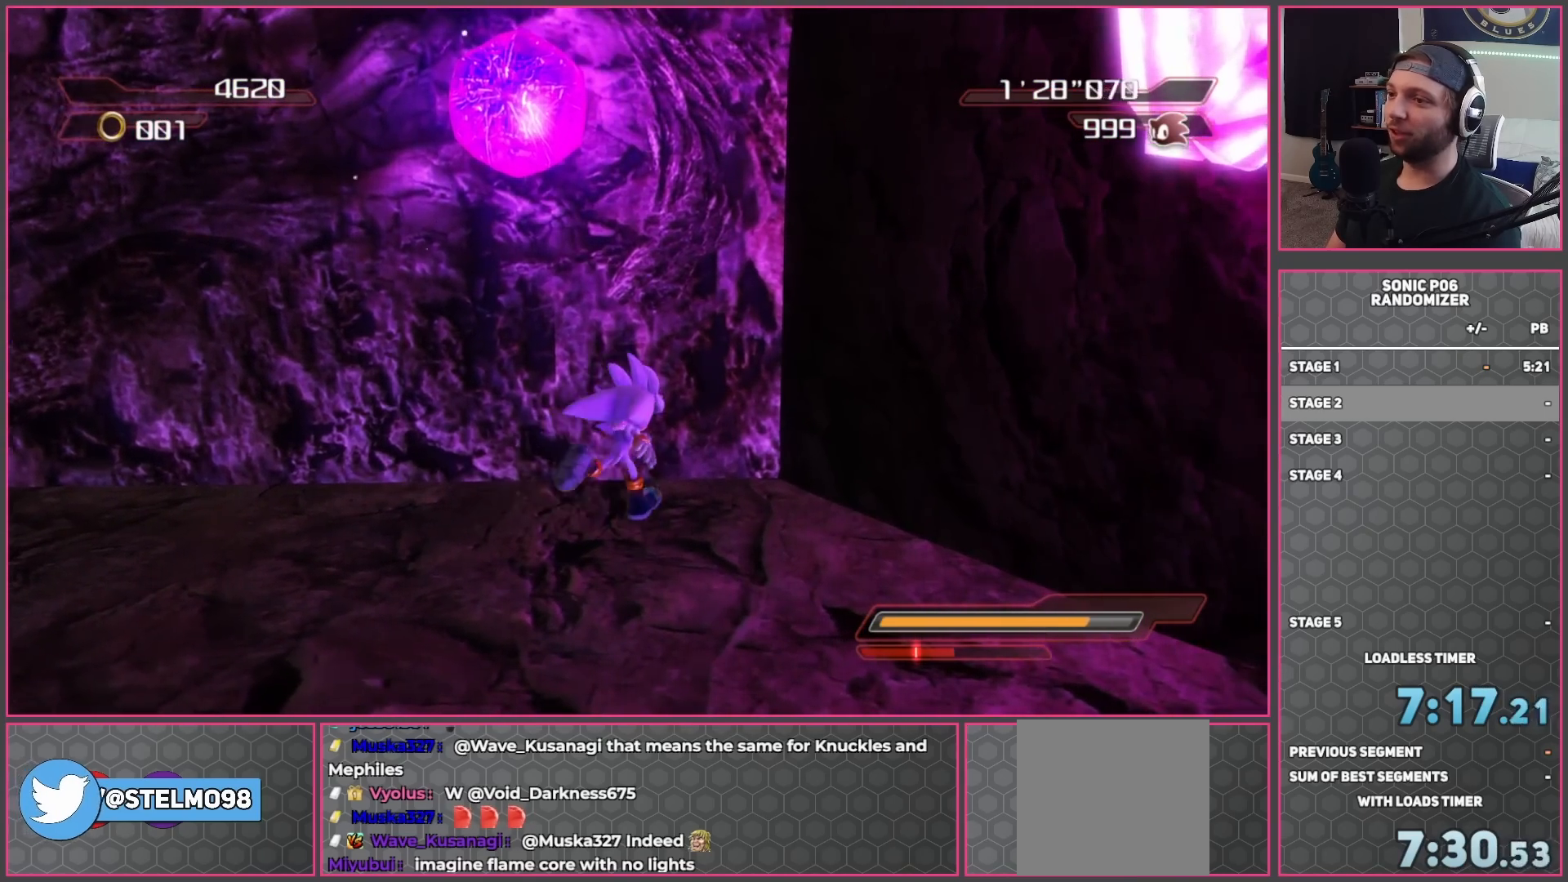
{"buttons": [], "left_stick": "down-left", "right_stick": "right", "events": [[67, "left_stick", "up-left"], [167, "right_stick", "right"], [183, "left_stick", "down-left"]]}
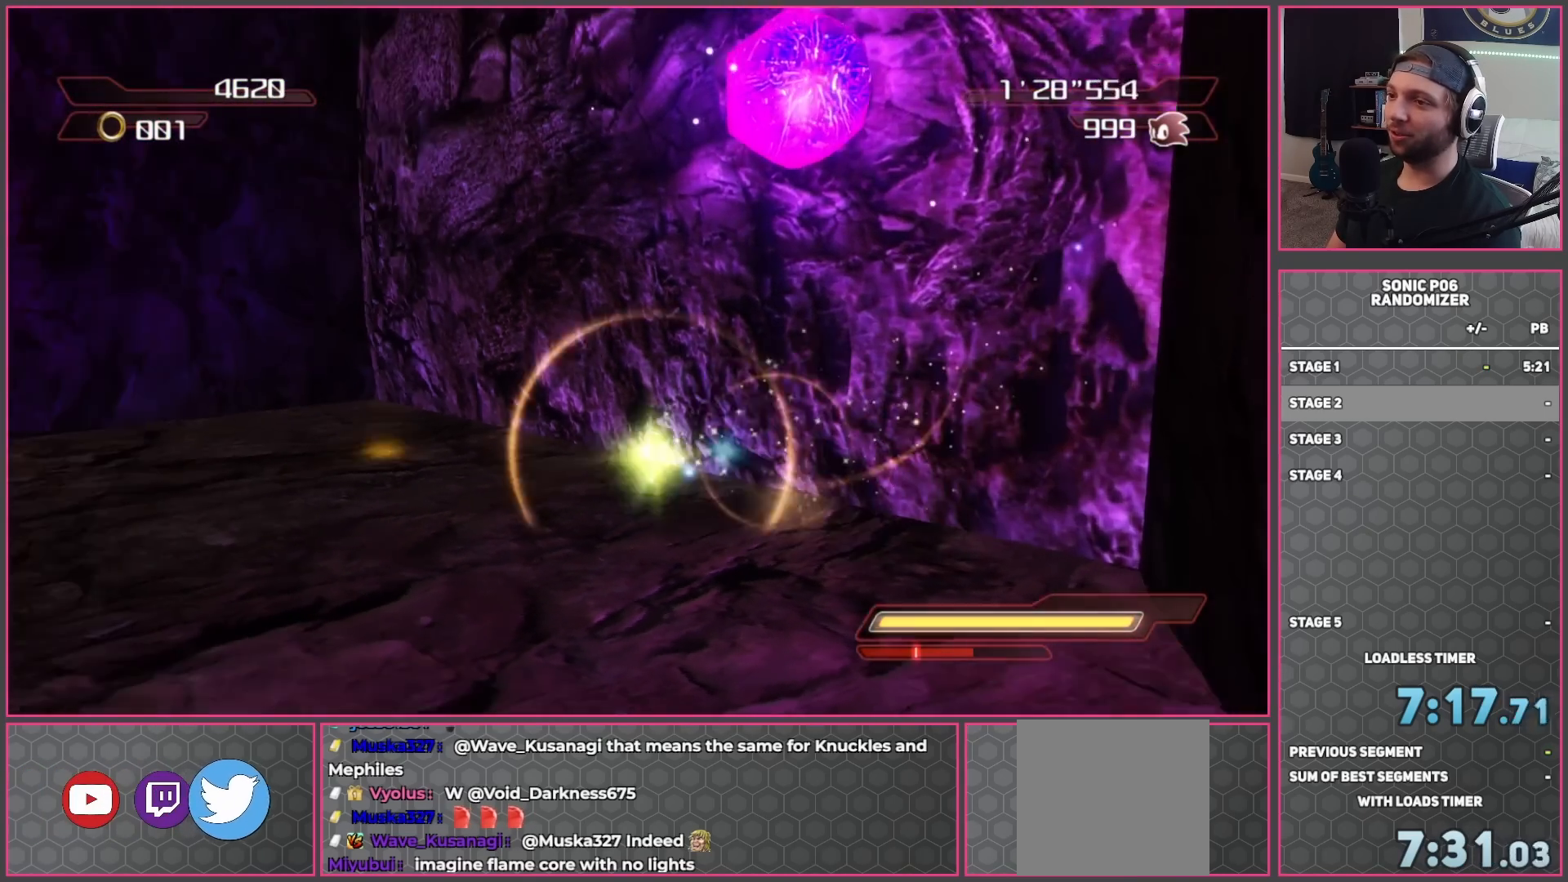
{"buttons": [], "left_stick": "left", "right_stick": "right", "events": [[100, "left_stick", "left"]]}
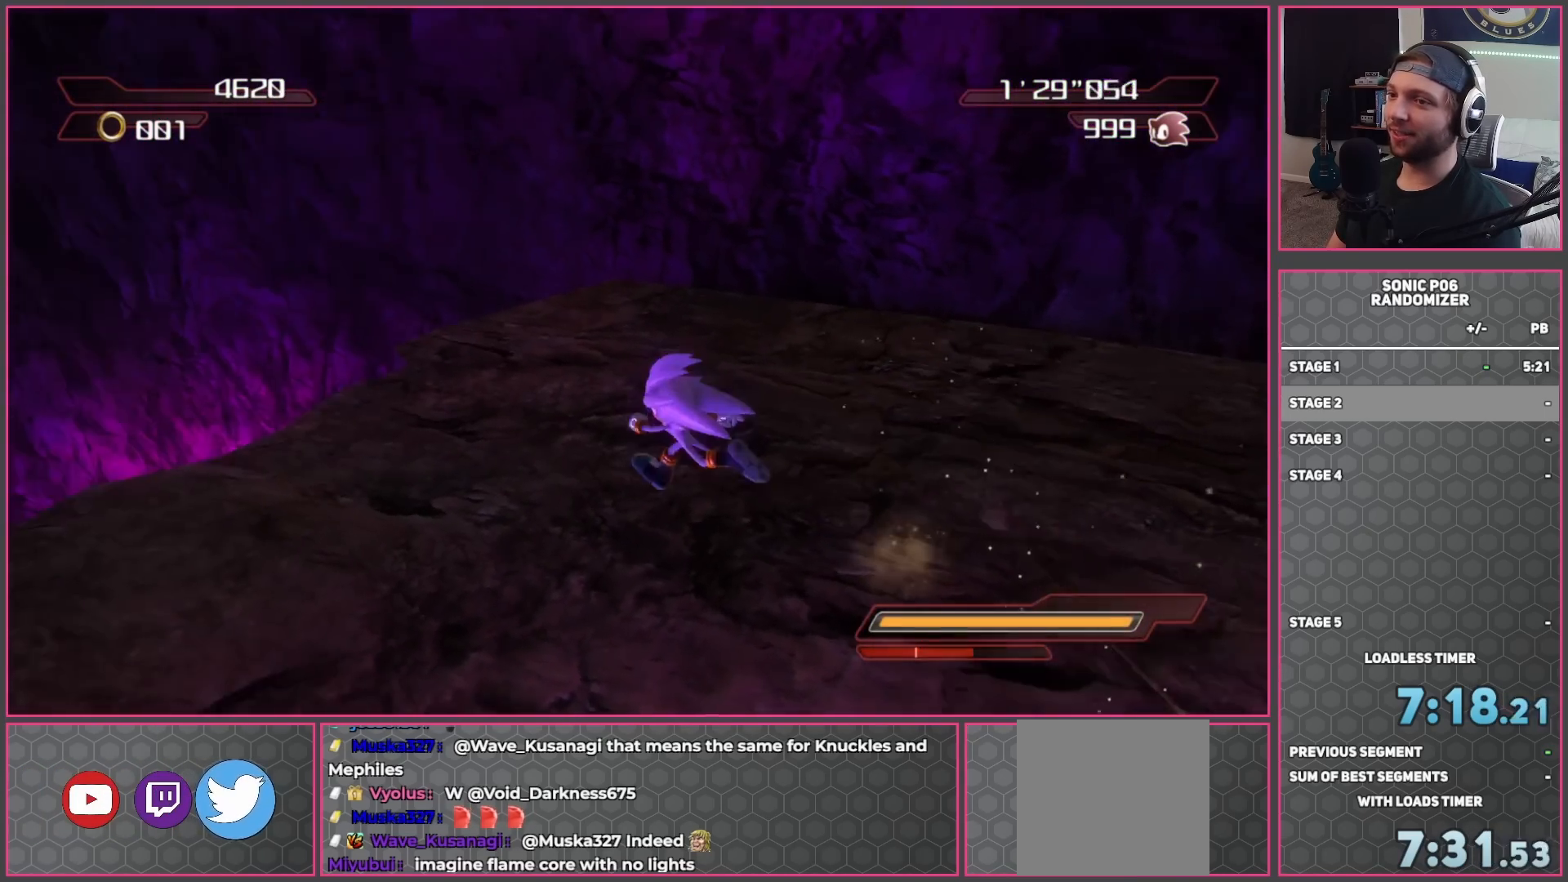
{"buttons": ["A"], "left_stick": "center", "right_stick": "center", "events": [[50, "right_stick", "center"], [200, "A", "down"], [200, "left_stick", "down-left"], [367, "left_stick", "center"]]}
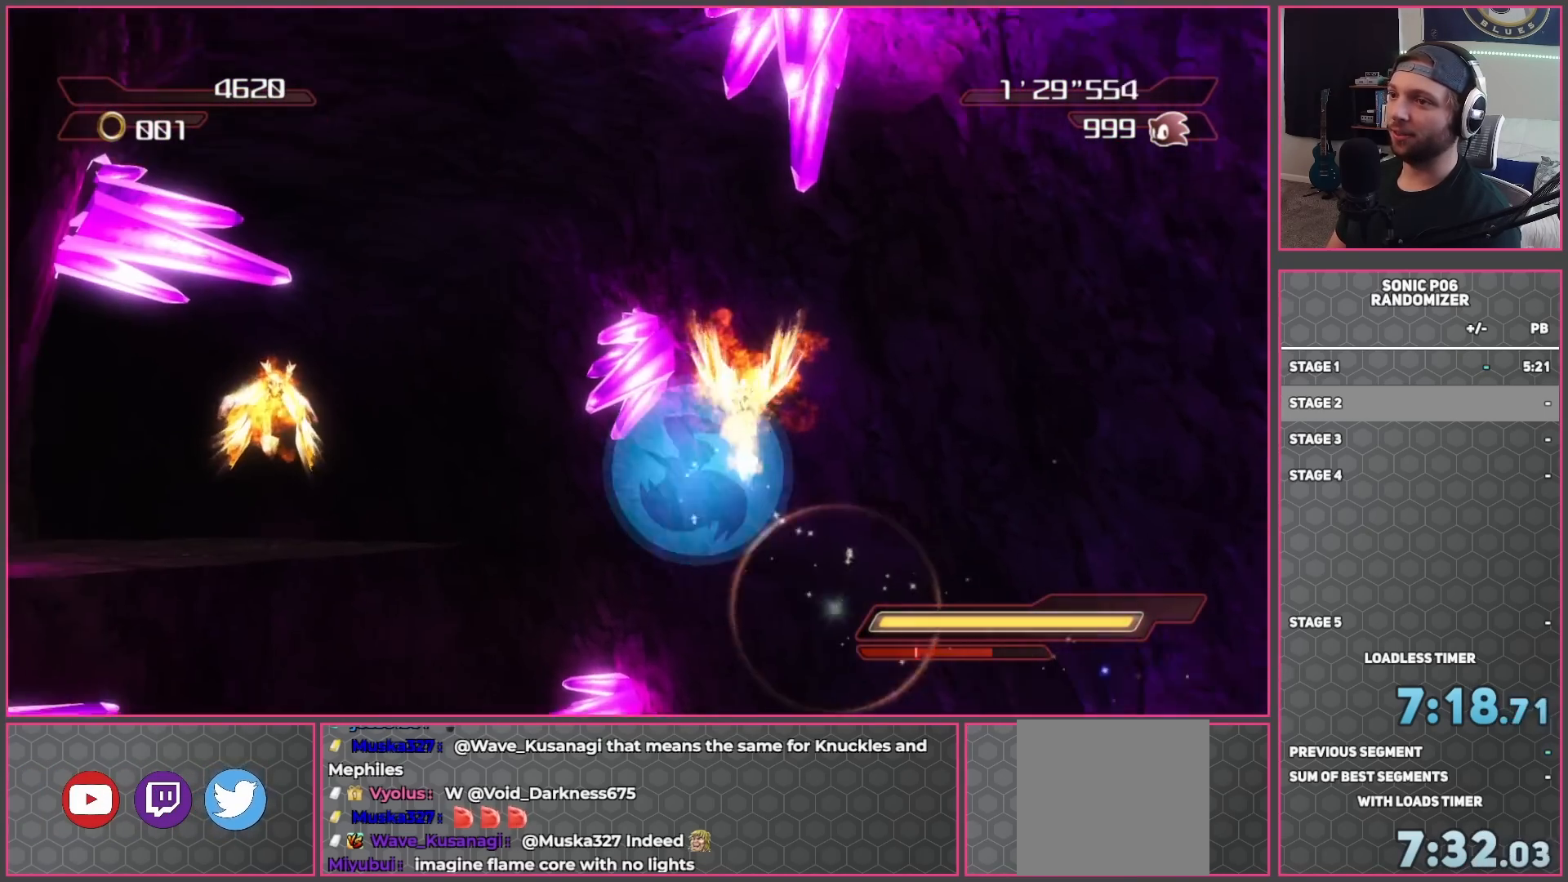
{"buttons": [], "left_stick": "down", "right_stick": "center", "events": [[117, "left_stick", "down-left"], [300, "left_stick", "down"], [433, "A", "up"]]}
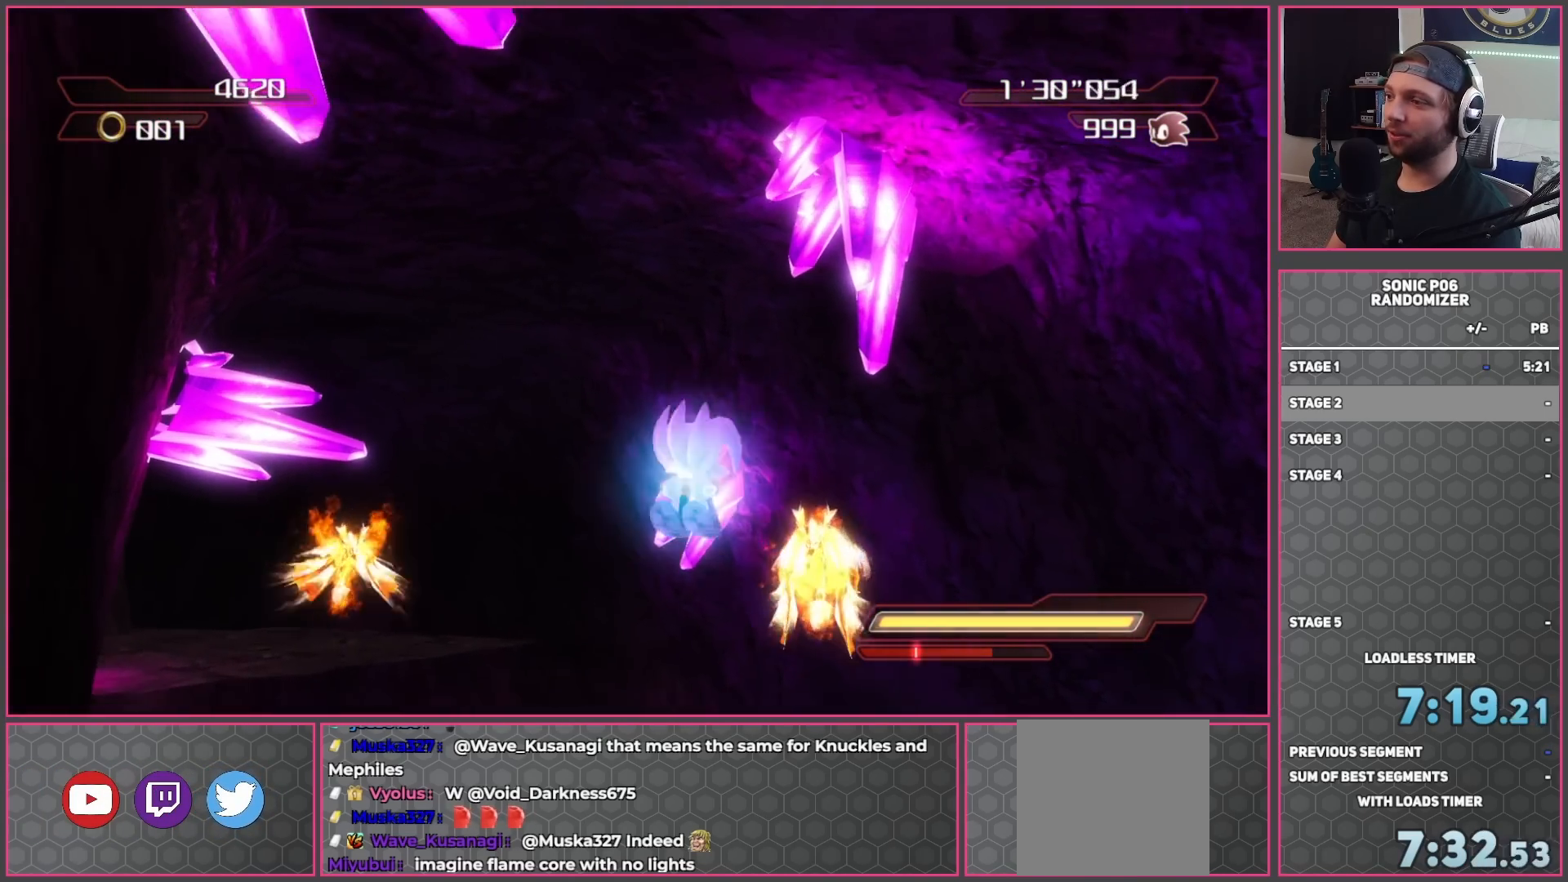
{"buttons": [], "left_stick": "center", "right_stick": "center", "events": [[400, "left_stick", "center"]]}
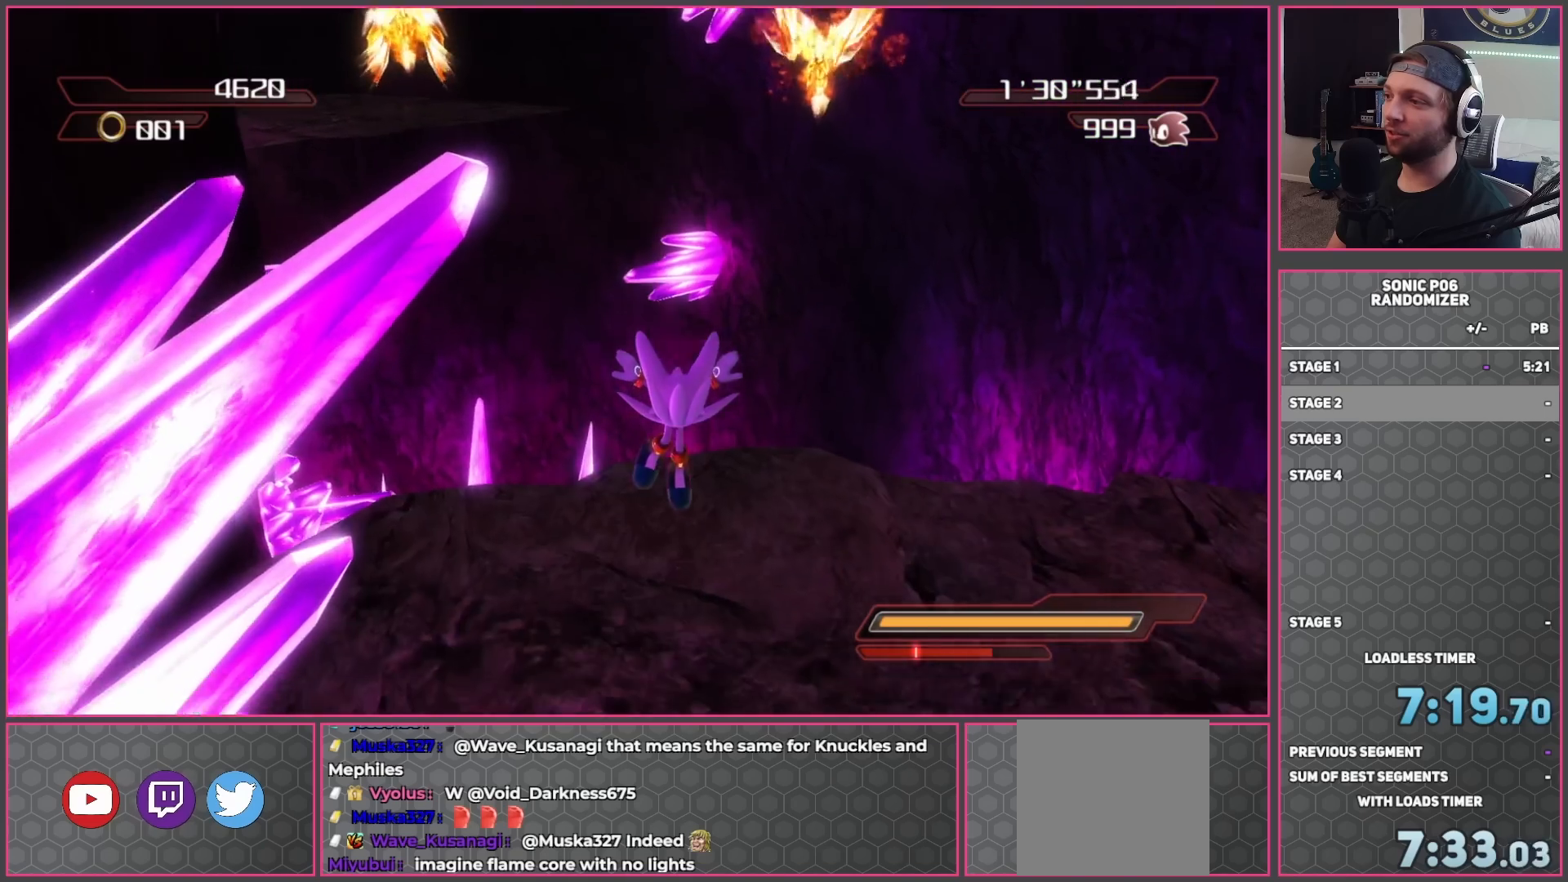
{"buttons": ["A"], "left_stick": "center", "right_stick": "center", "events": [[67, "left_stick", "up"], [233, "left_stick", "center"], [267, "A", "down"]]}
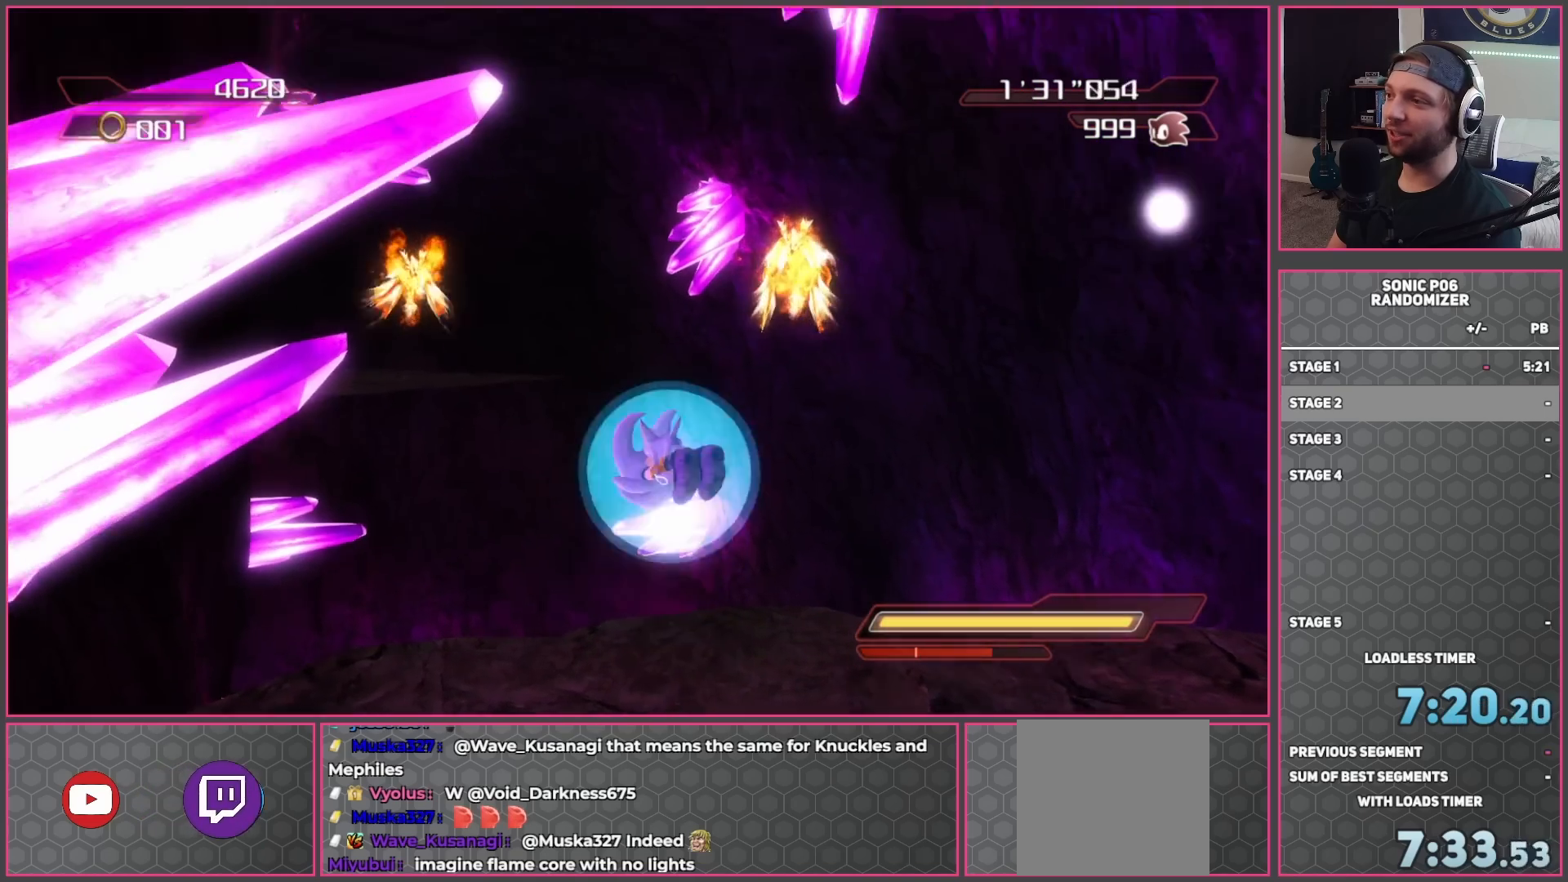
{"buttons": ["B"], "left_stick": "center", "right_stick": "center", "events": [[17, "A", "up"], [17, "left_stick", "up"], [100, "B", "down"], [133, "left_stick", "center"], [200, "B", "up"], [283, "B", "down"], [367, "B", "up"], [433, "B", "down"]]}
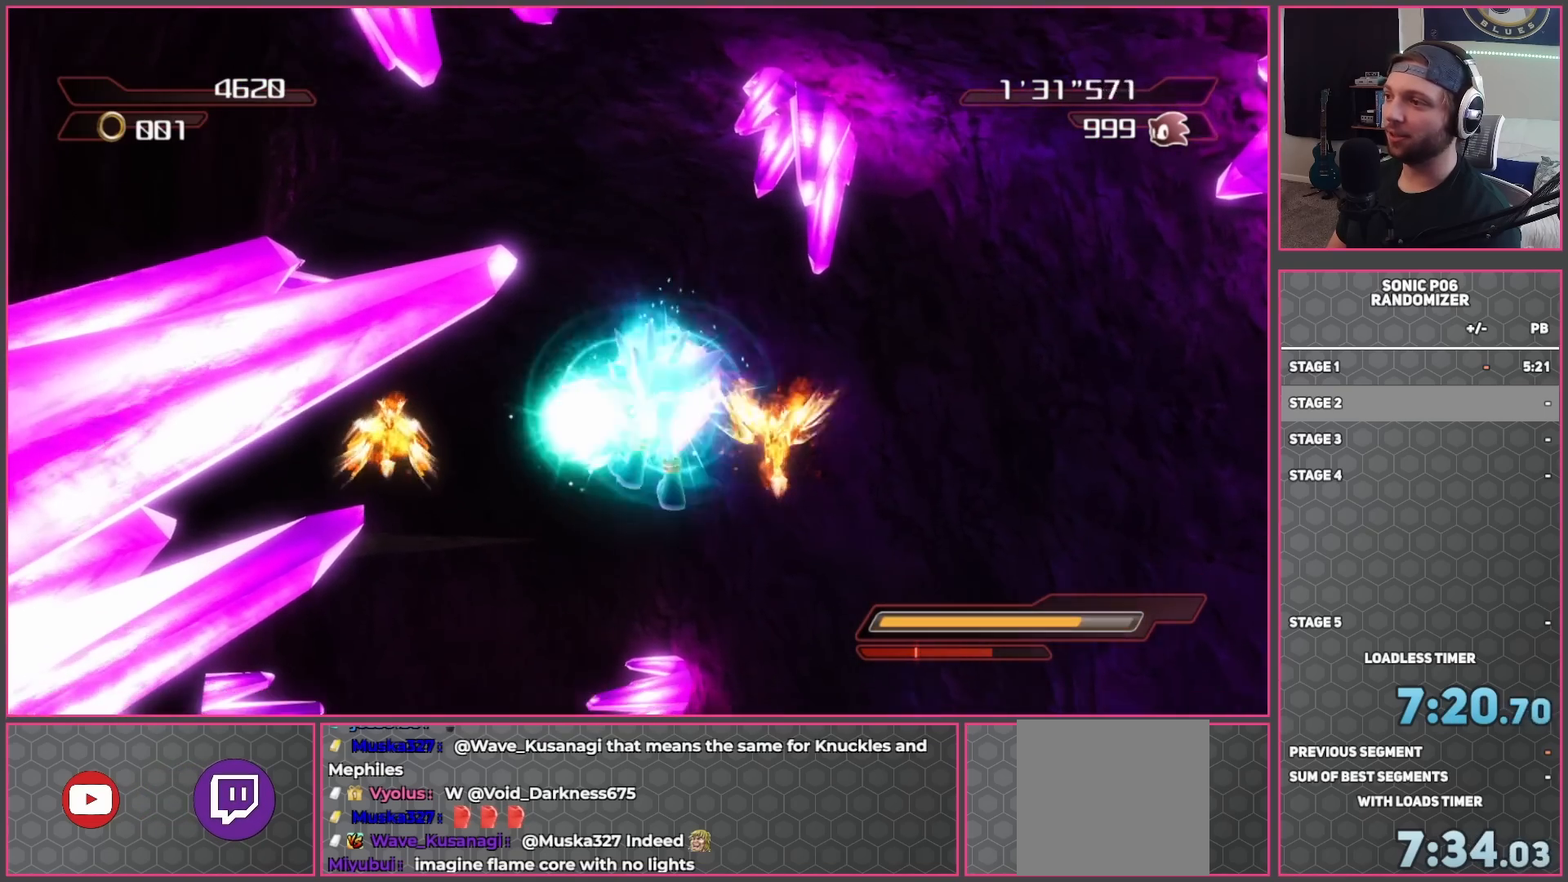
{"buttons": [], "left_stick": "center", "right_stick": "center", "events": [[33, "B", "up"], [100, "B", "down"], [183, "B", "up"], [250, "B", "down"], [350, "B", "up"]]}
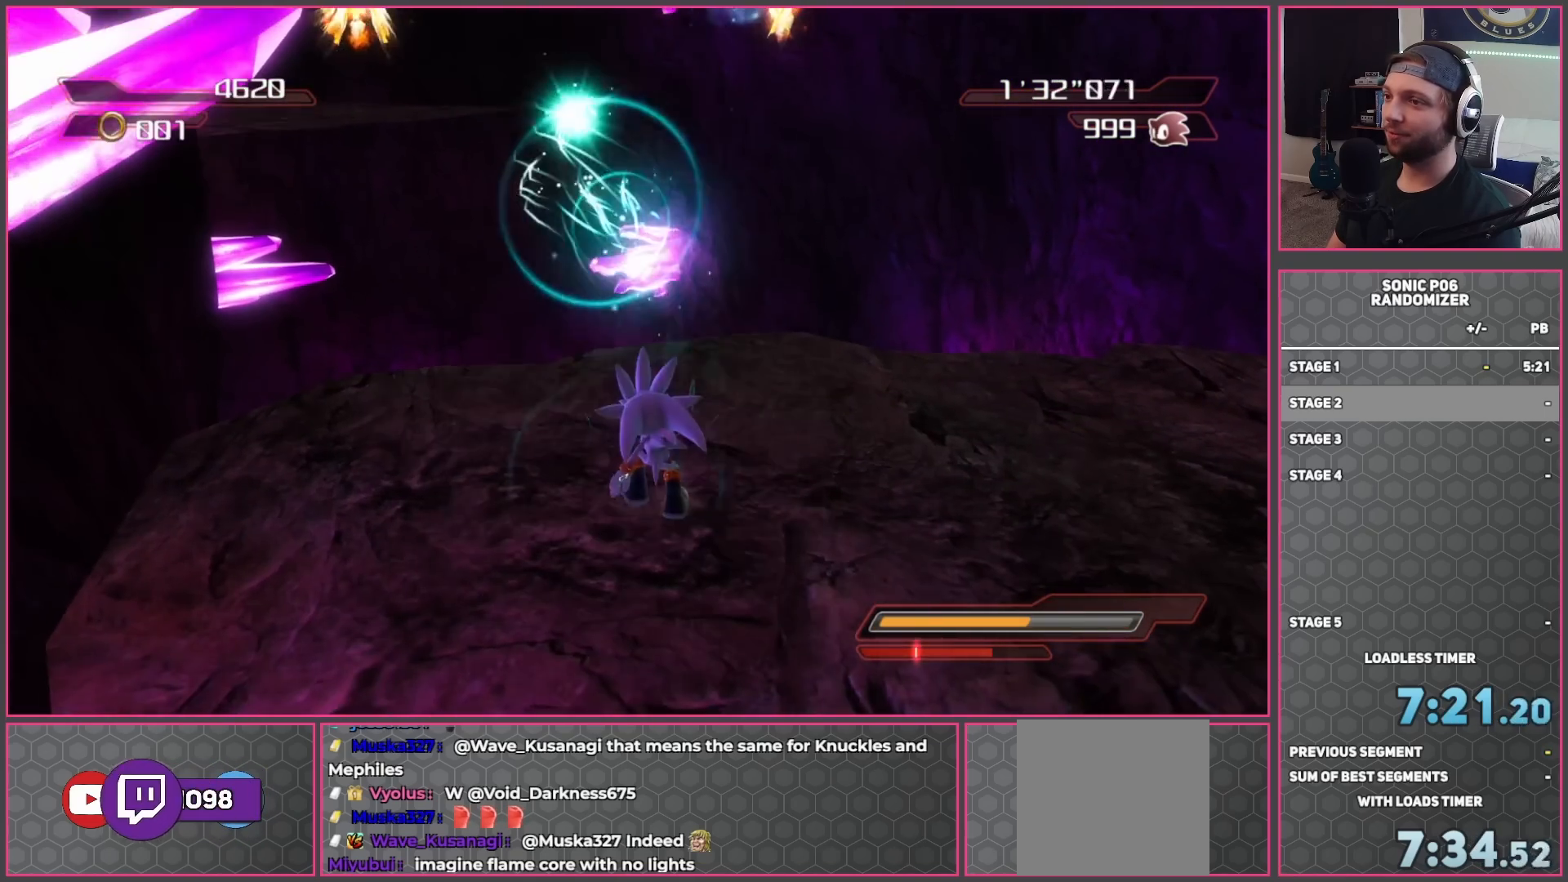
{"buttons": [], "left_stick": "center", "right_stick": "center", "events": [[317, "A", "down"], [483, "A", "up"]]}
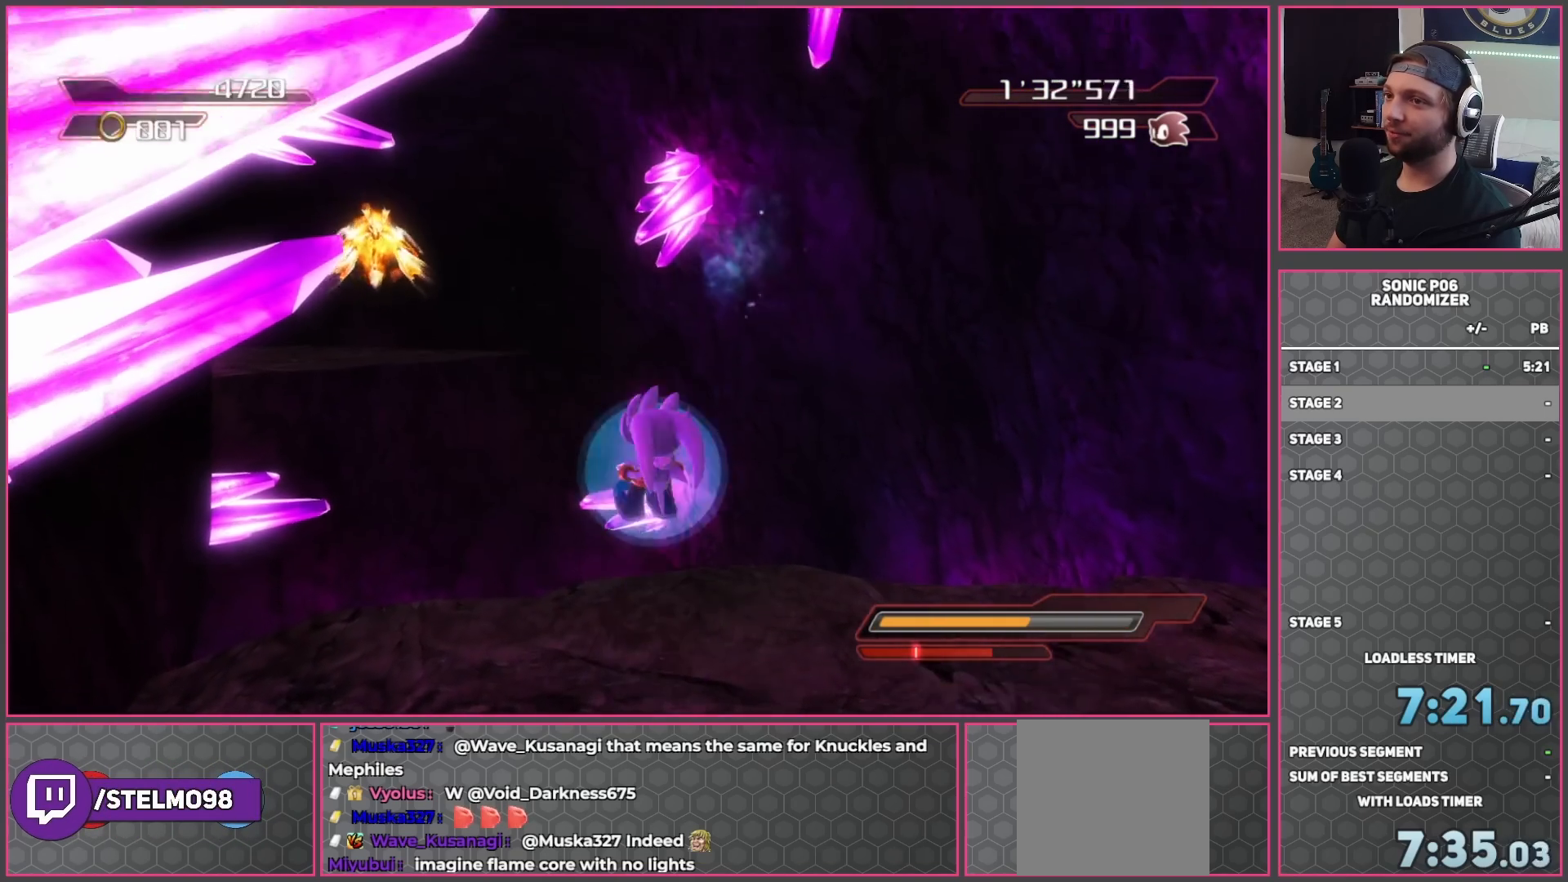
{"buttons": [], "left_stick": "center", "right_stick": "center", "events": [[33, "B", "down"], [467, "B", "up"]]}
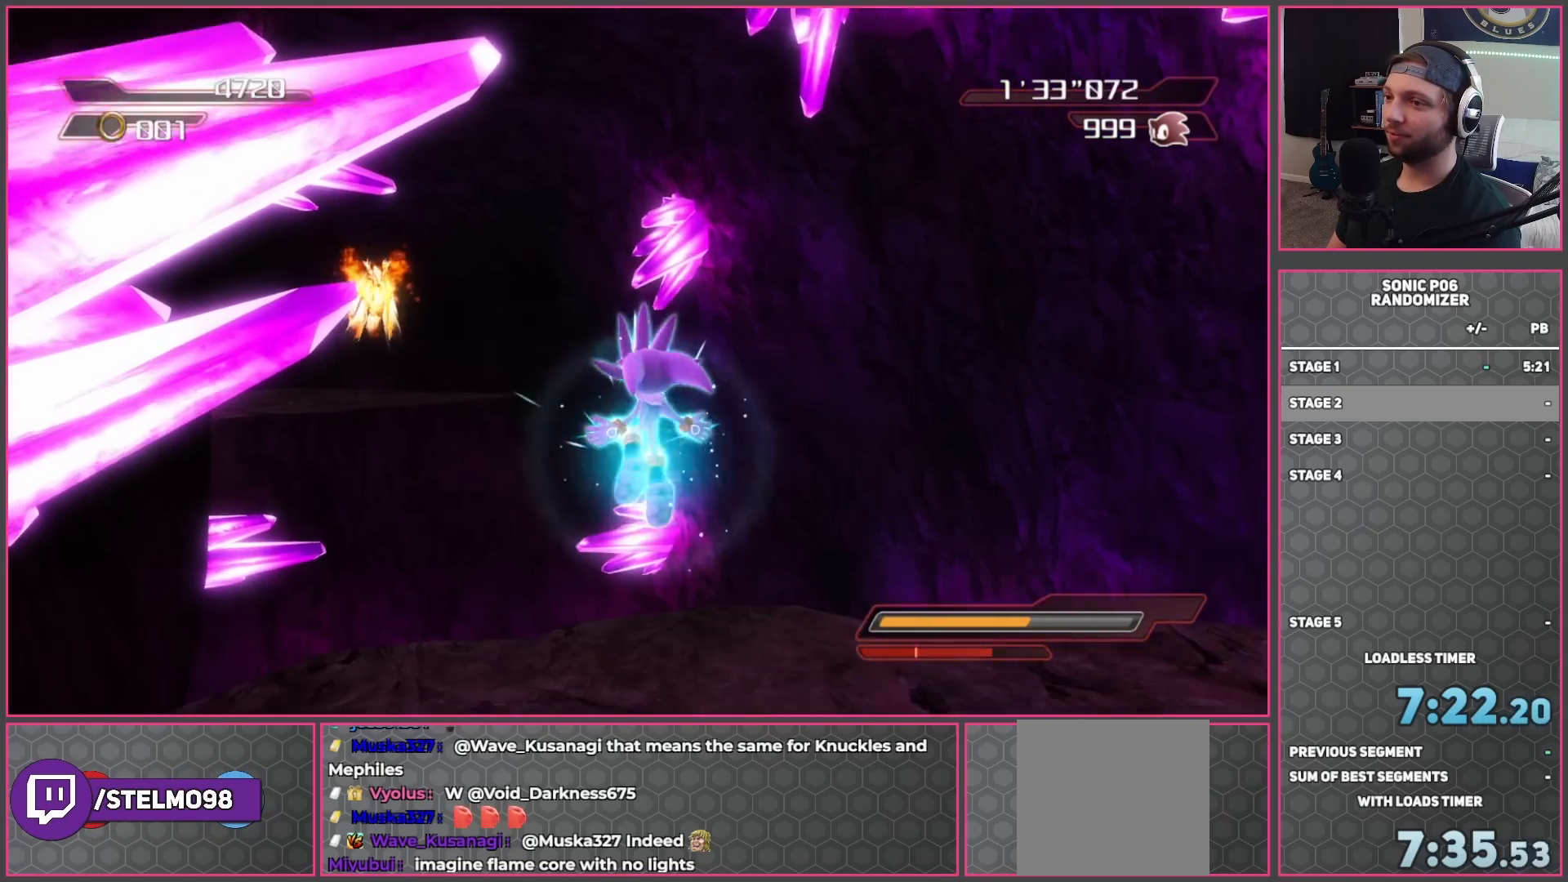
{"buttons": [], "left_stick": "center", "right_stick": "center", "events": [[17, "B", "down"], [150, "B", "up"]]}
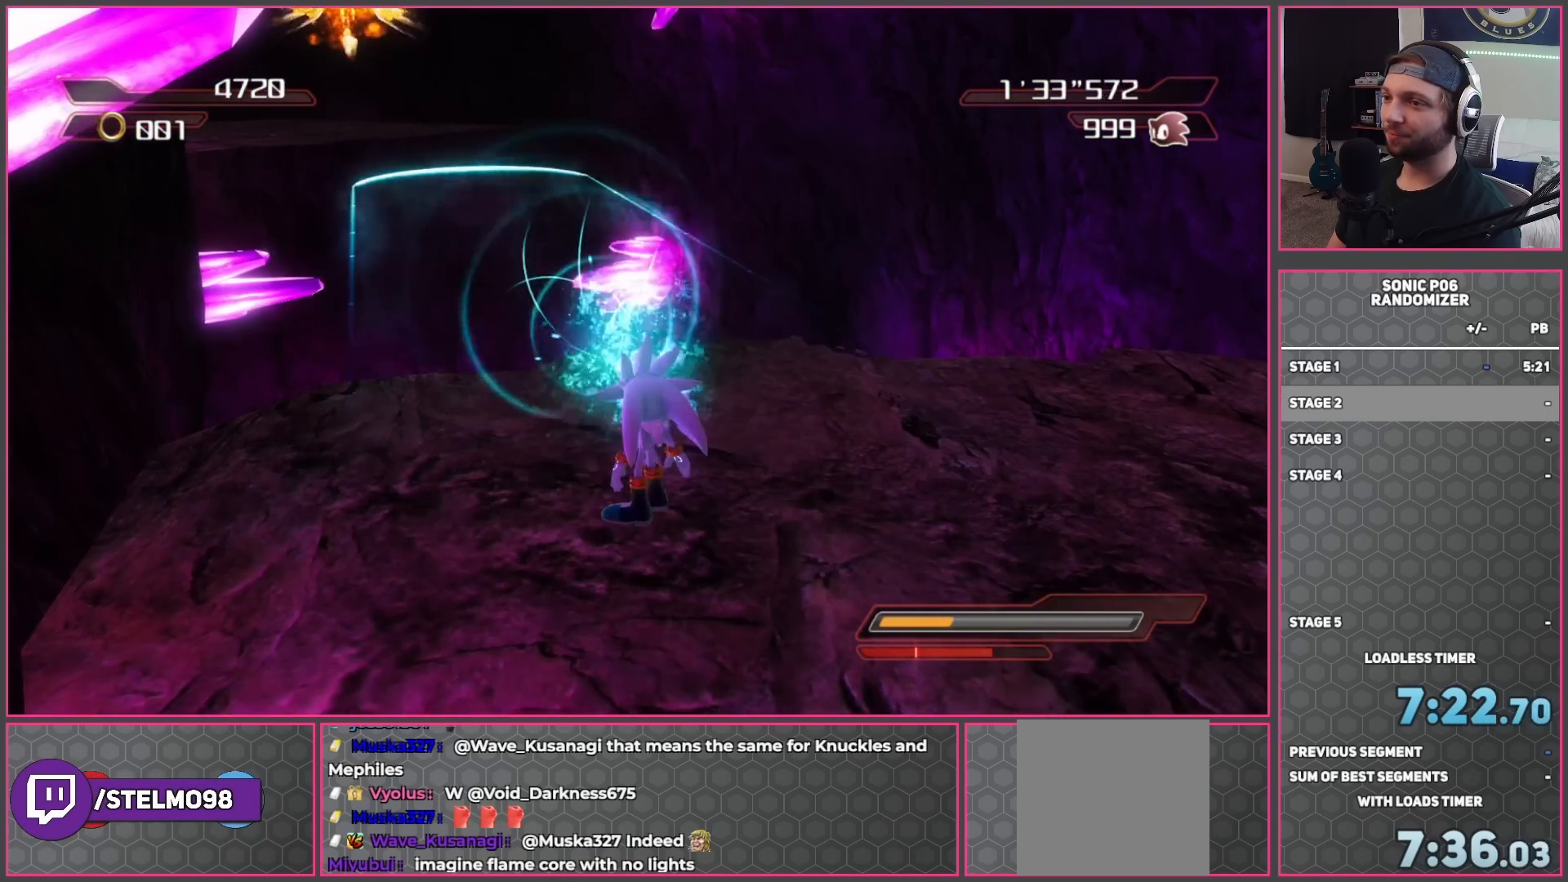
{"buttons": ["A"], "left_stick": "center", "right_stick": "center", "events": [[200, "A", "down"]]}
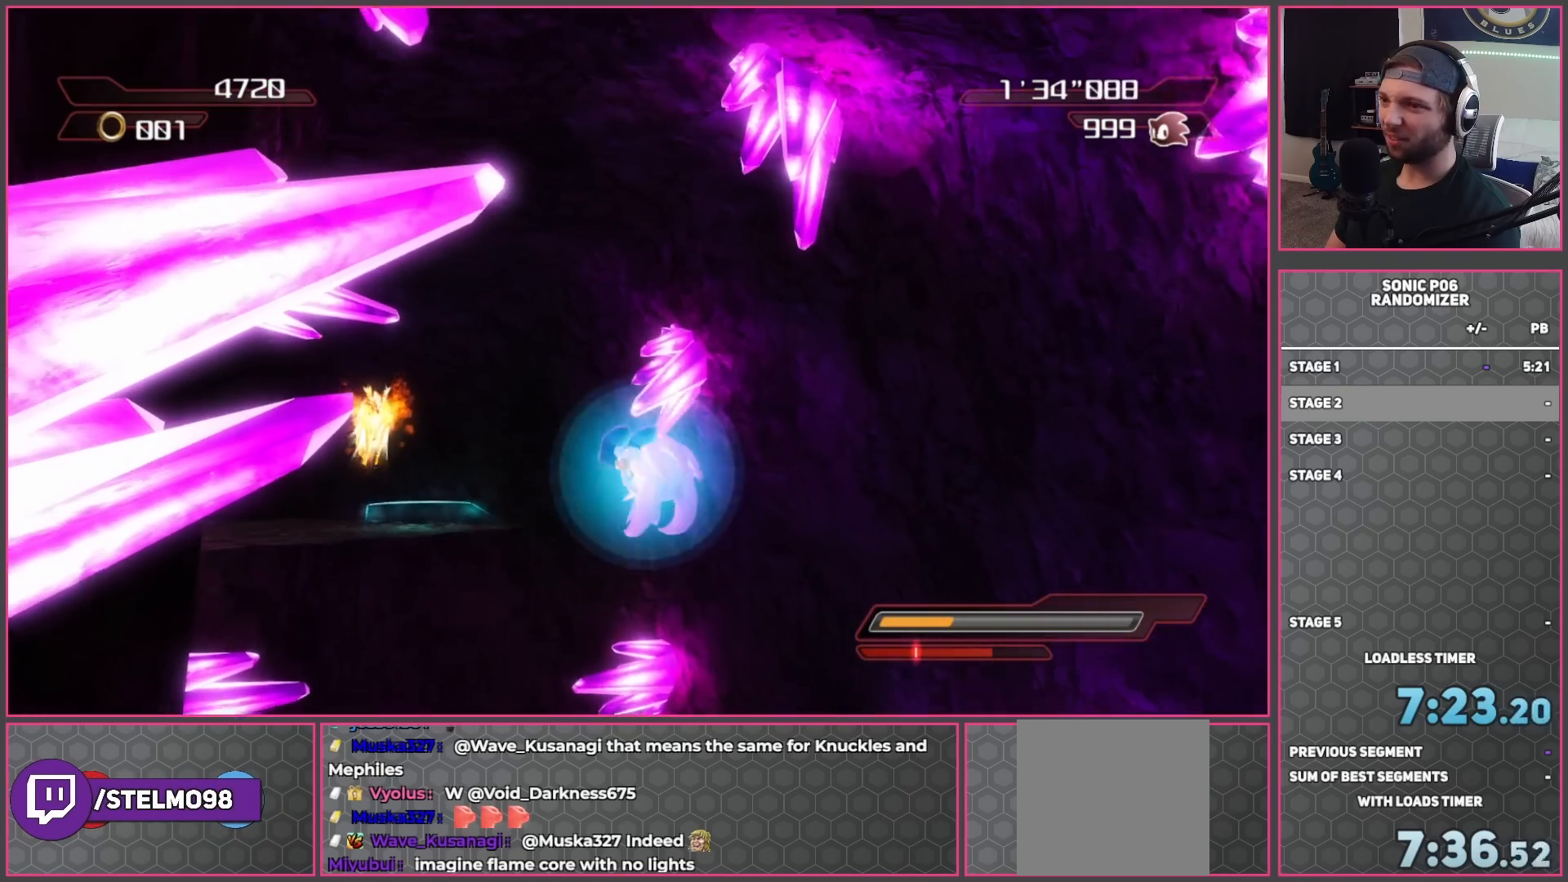
{"buttons": [], "left_stick": "center", "right_stick": "center", "events": [[17, "B", "down"], [17, "left_stick", "up"], [67, "A", "up"], [150, "B", "up"], [183, "left_stick", "center"], [217, "B", "down"], [300, "B", "up"], [367, "B", "down"], [433, "B", "up"]]}
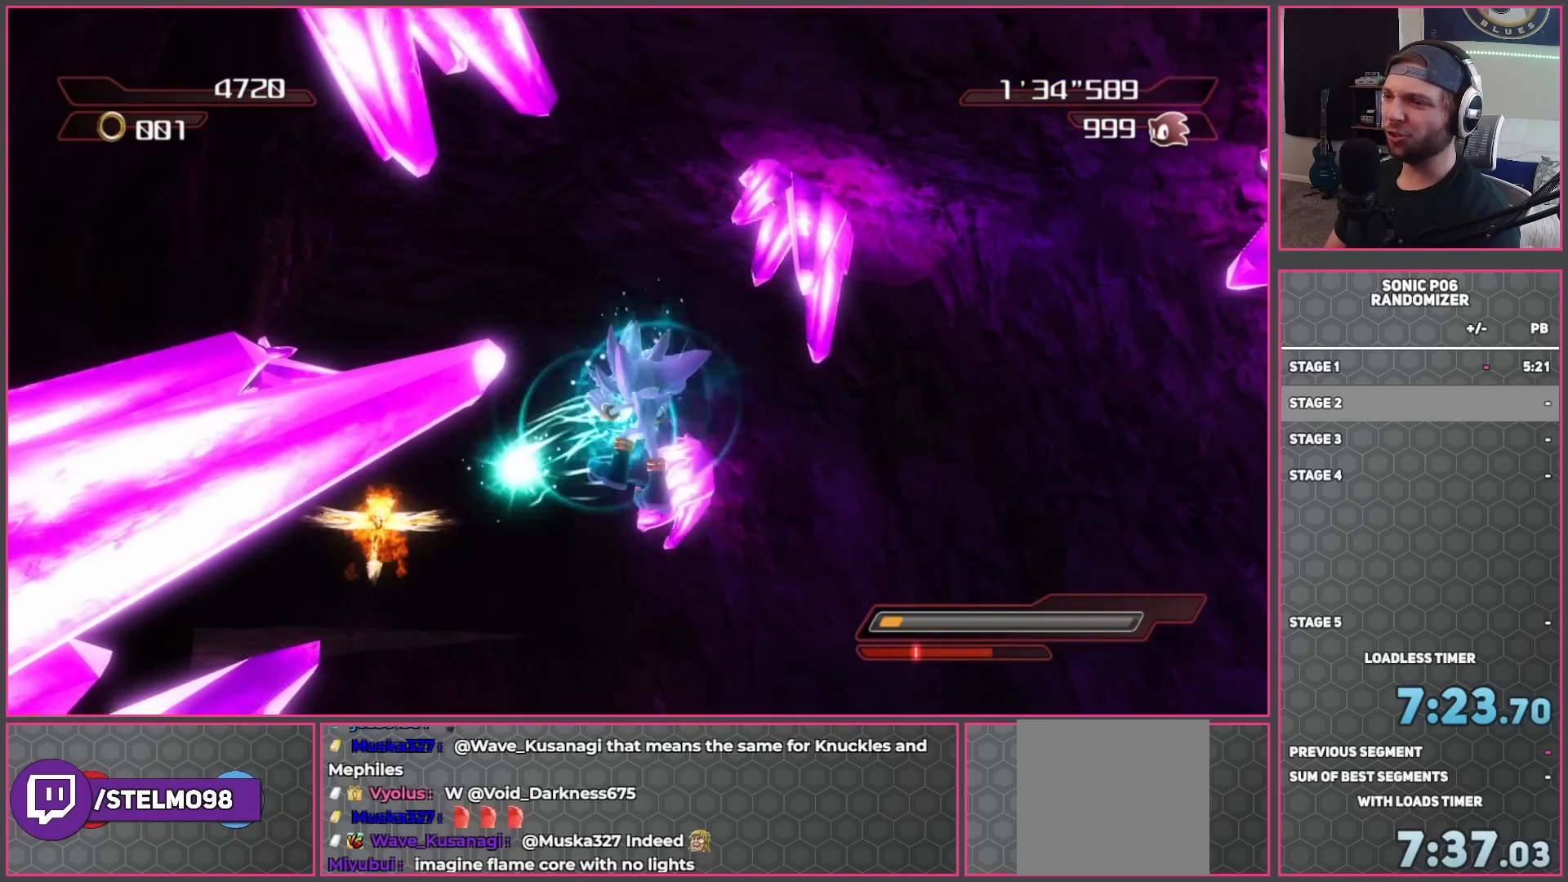
{"buttons": [], "left_stick": "center", "right_stick": "center", "events": [[17, "B", "down"], [83, "B", "up"], [167, "B", "down"], [233, "B", "up"], [333, "B", "down"], [383, "B", "up"]]}
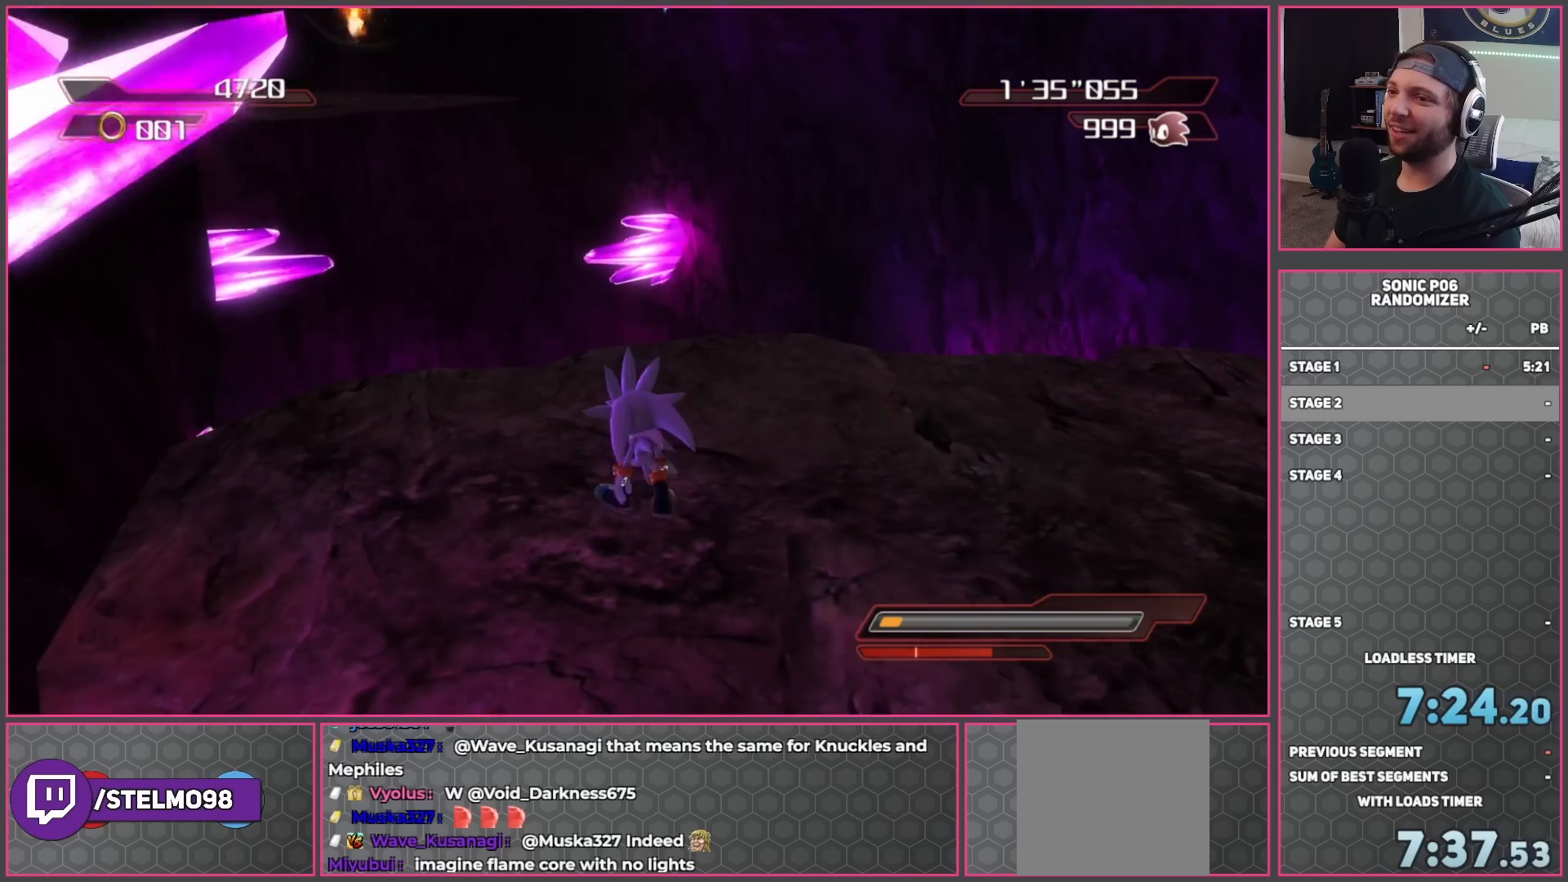
{"buttons": [], "left_stick": "center", "right_stick": "center", "events": []}
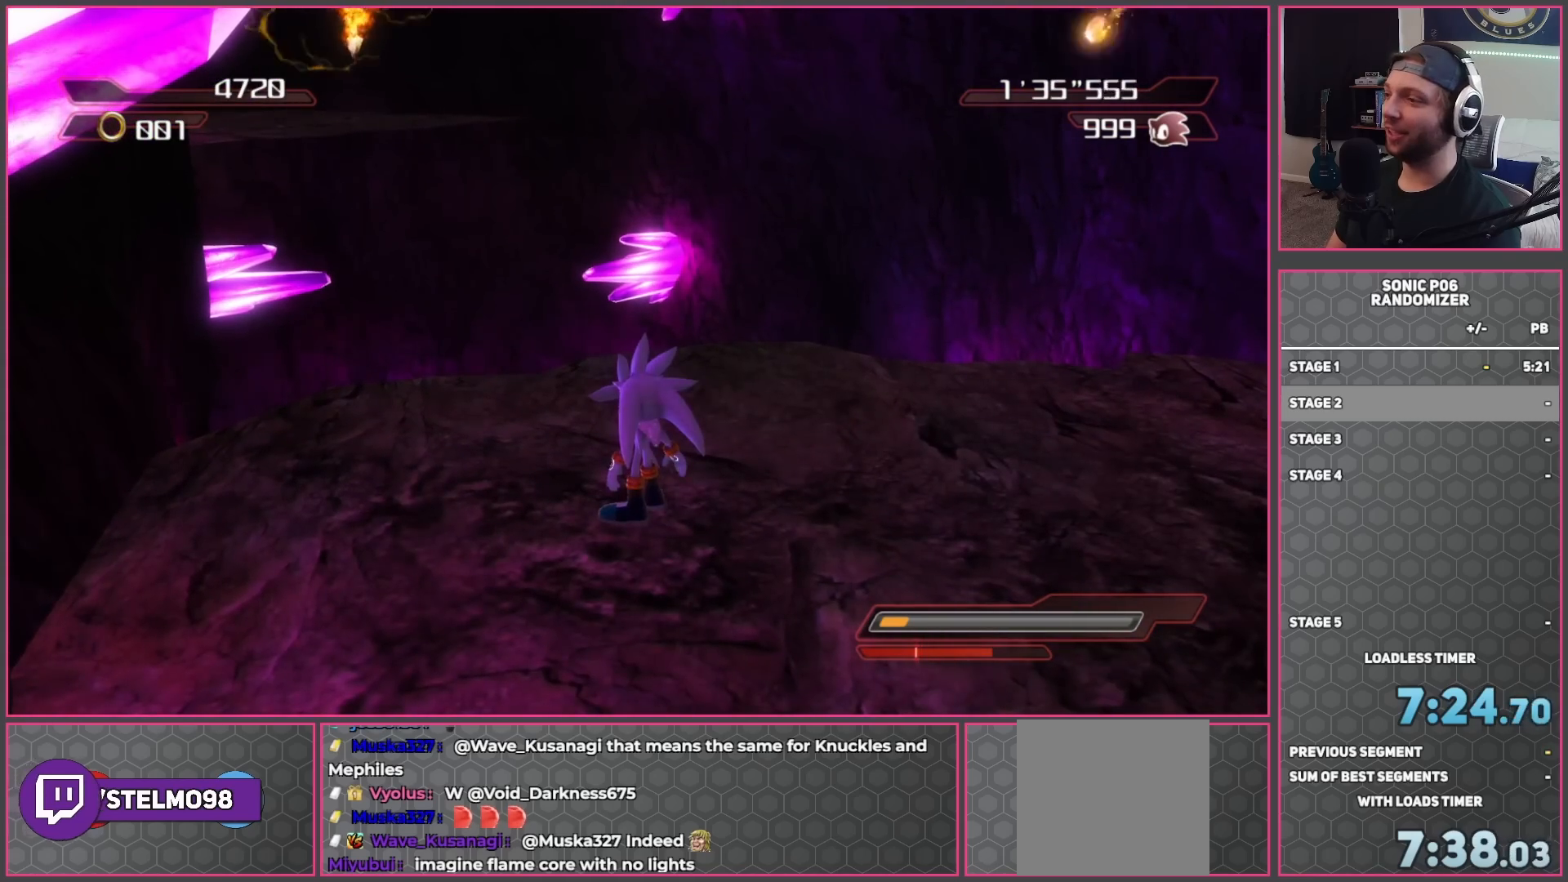
{"buttons": [], "left_stick": "center", "right_stick": "center", "events": []}
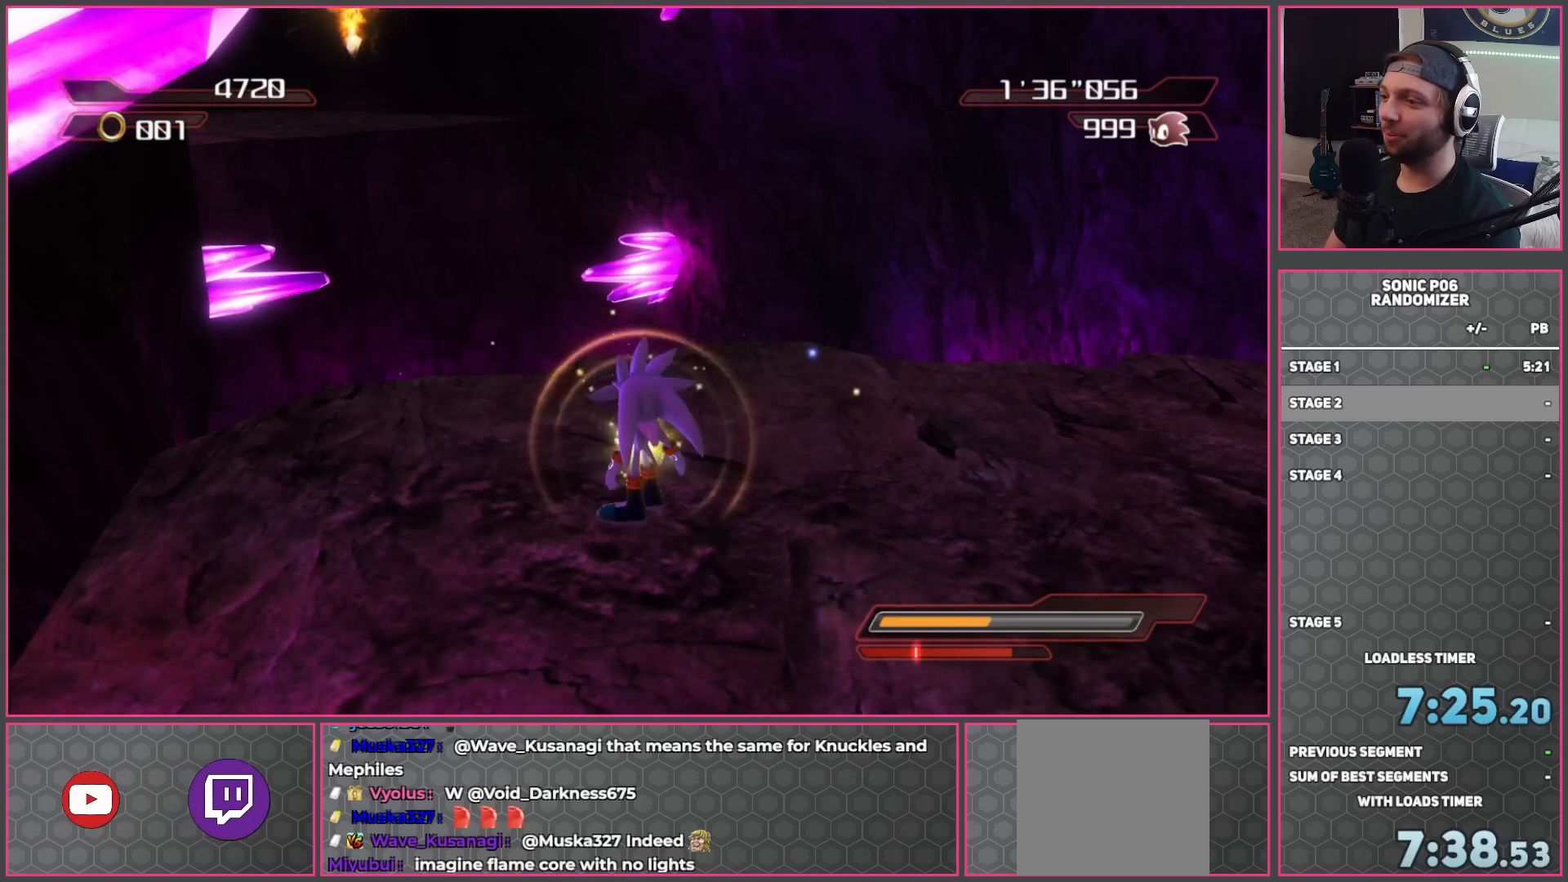
{"buttons": ["B"], "left_stick": "center", "right_stick": "center", "events": [[17, "A", "down"], [150, "B", "down"], [217, "A", "up"], [267, "B", "up"], [317, "B", "down"], [400, "B", "up"], [500, "B", "down"]]}
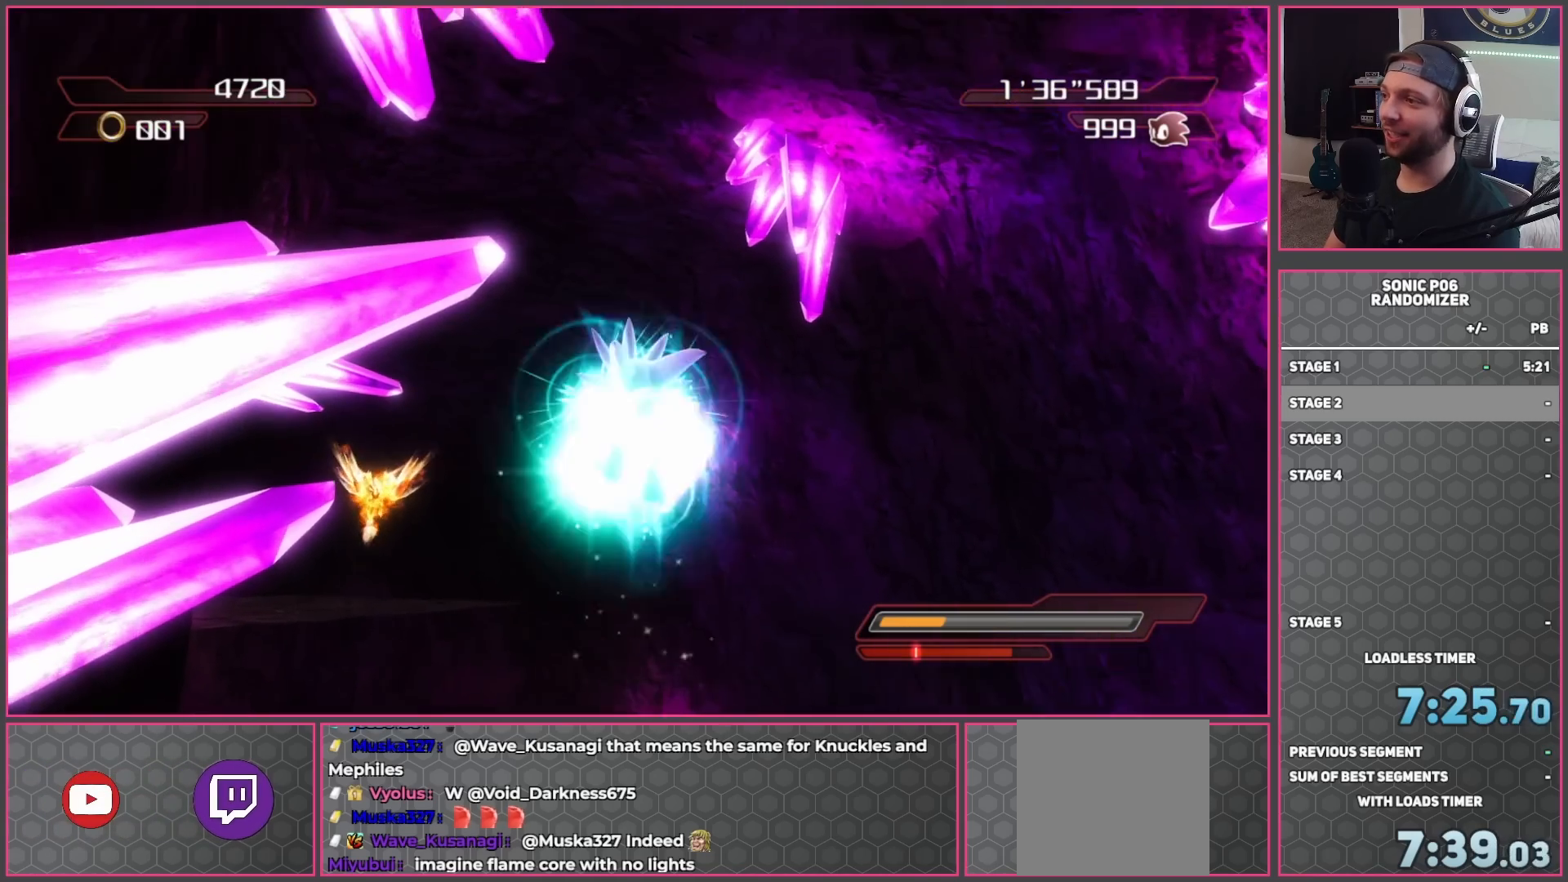
{"buttons": [], "left_stick": "center", "right_stick": "left", "events": [[50, "B", "up"], [483, "right_stick", "left"]]}